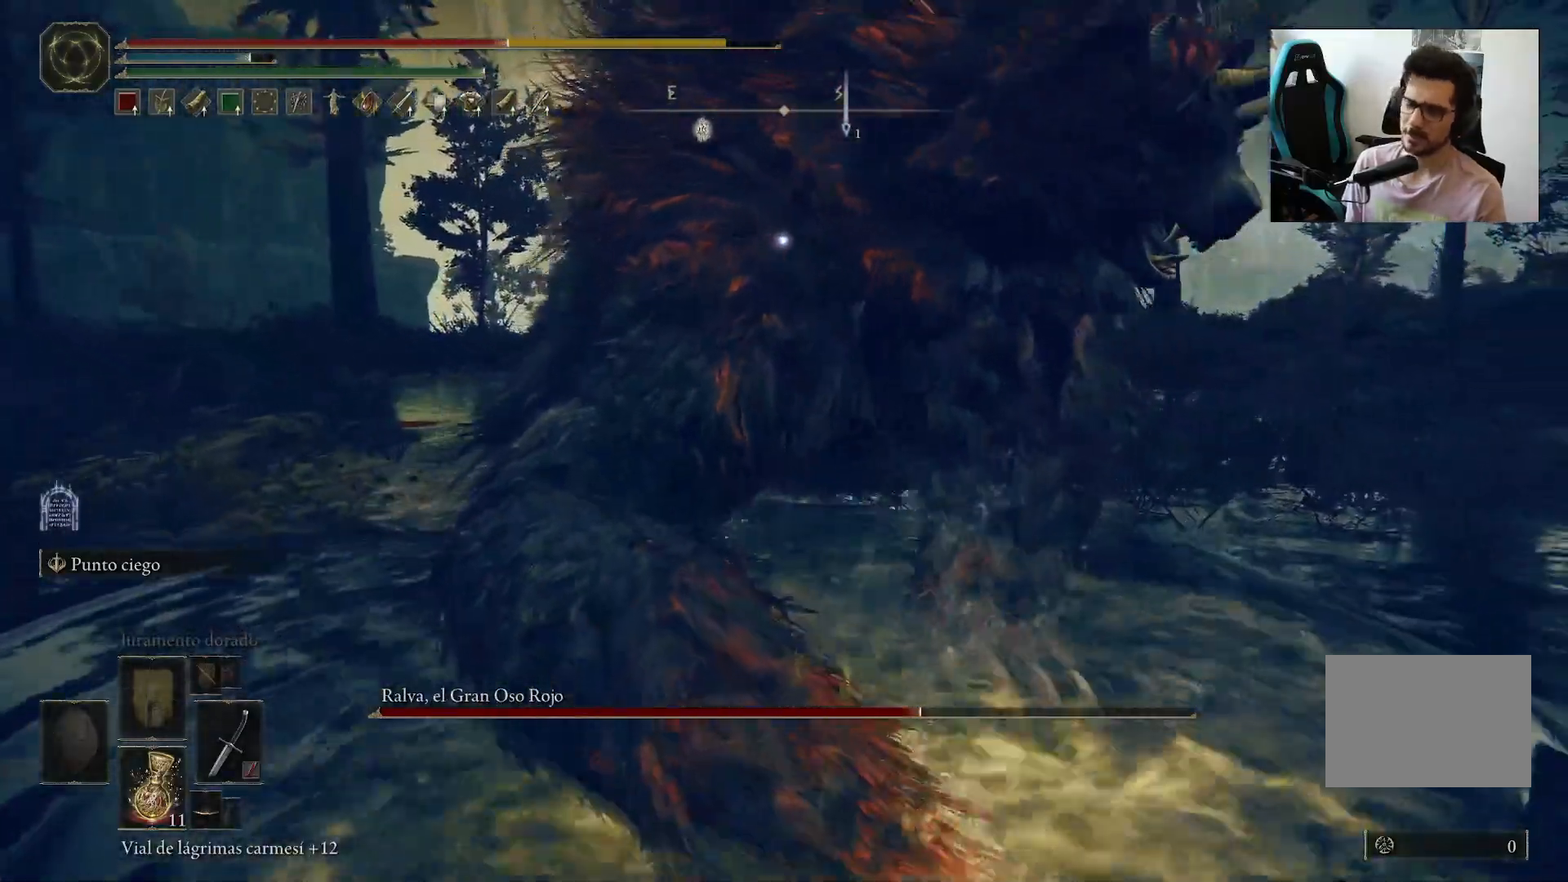
Gameplay with a controller (Xbox layout); each line is a JSON object with the inputs held at the frame after it. "events" lists button and stick changes between this image and that frame as [ms after this image, input, new state], when the widget could be followed in between.
{"buttons": [], "left_stick": "up", "right_stick": "center", "events": [[67, "B", "down"], [150, "B", "up"], [200, "left_stick", "up"], [217, "B", "down"], [317, "B", "up"]]}
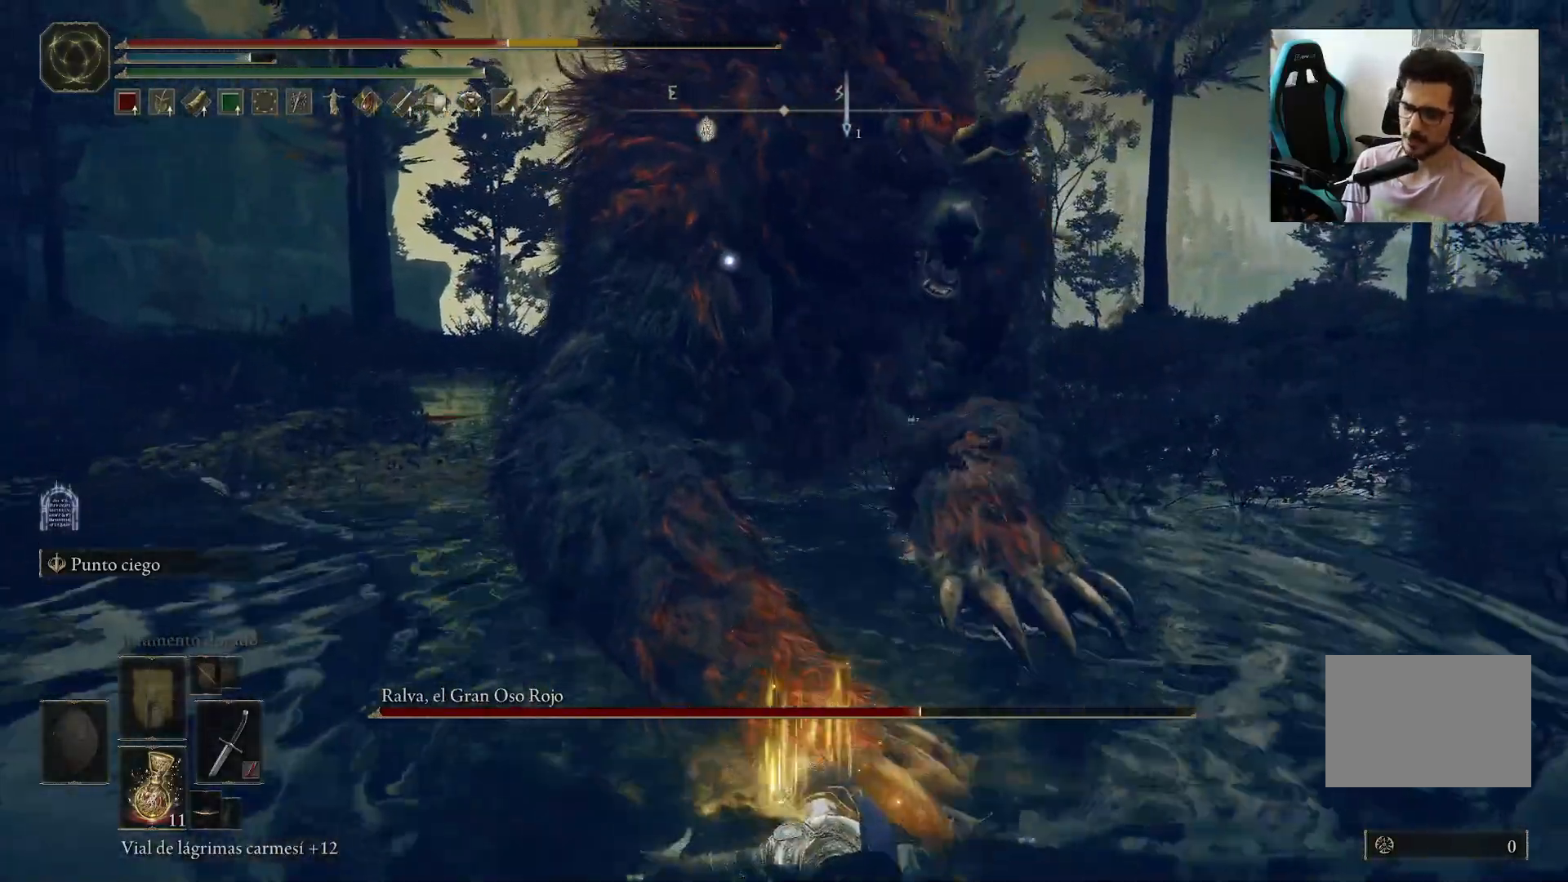
{"buttons": [], "left_stick": "up", "right_stick": "center", "events": []}
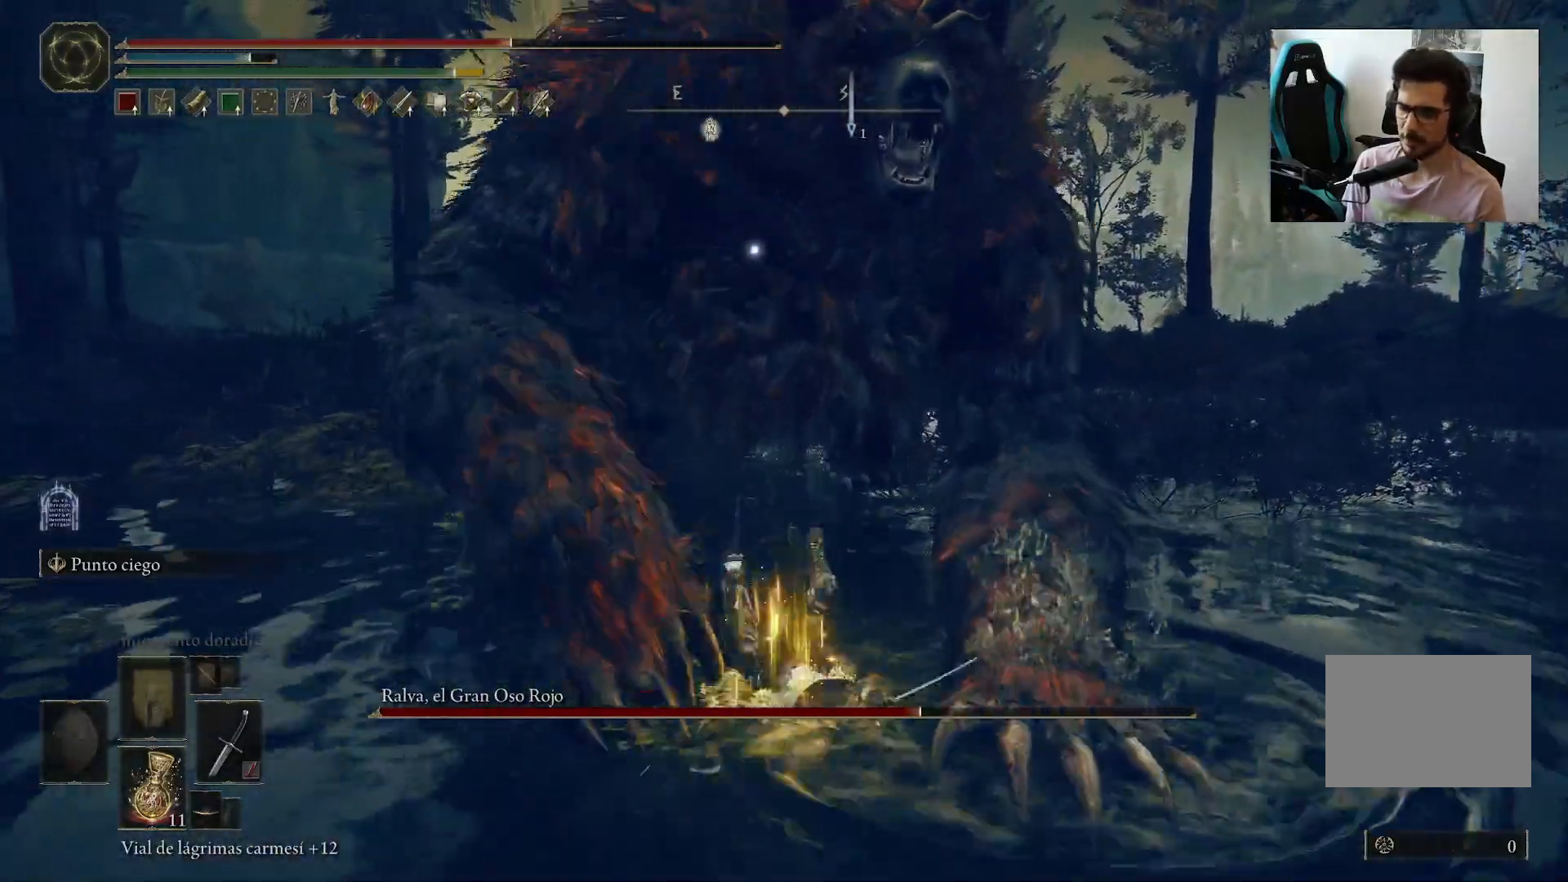
{"buttons": [], "left_stick": "up", "right_stick": "center", "events": [[217, "L2", "down"], [483, "L2", "up"]]}
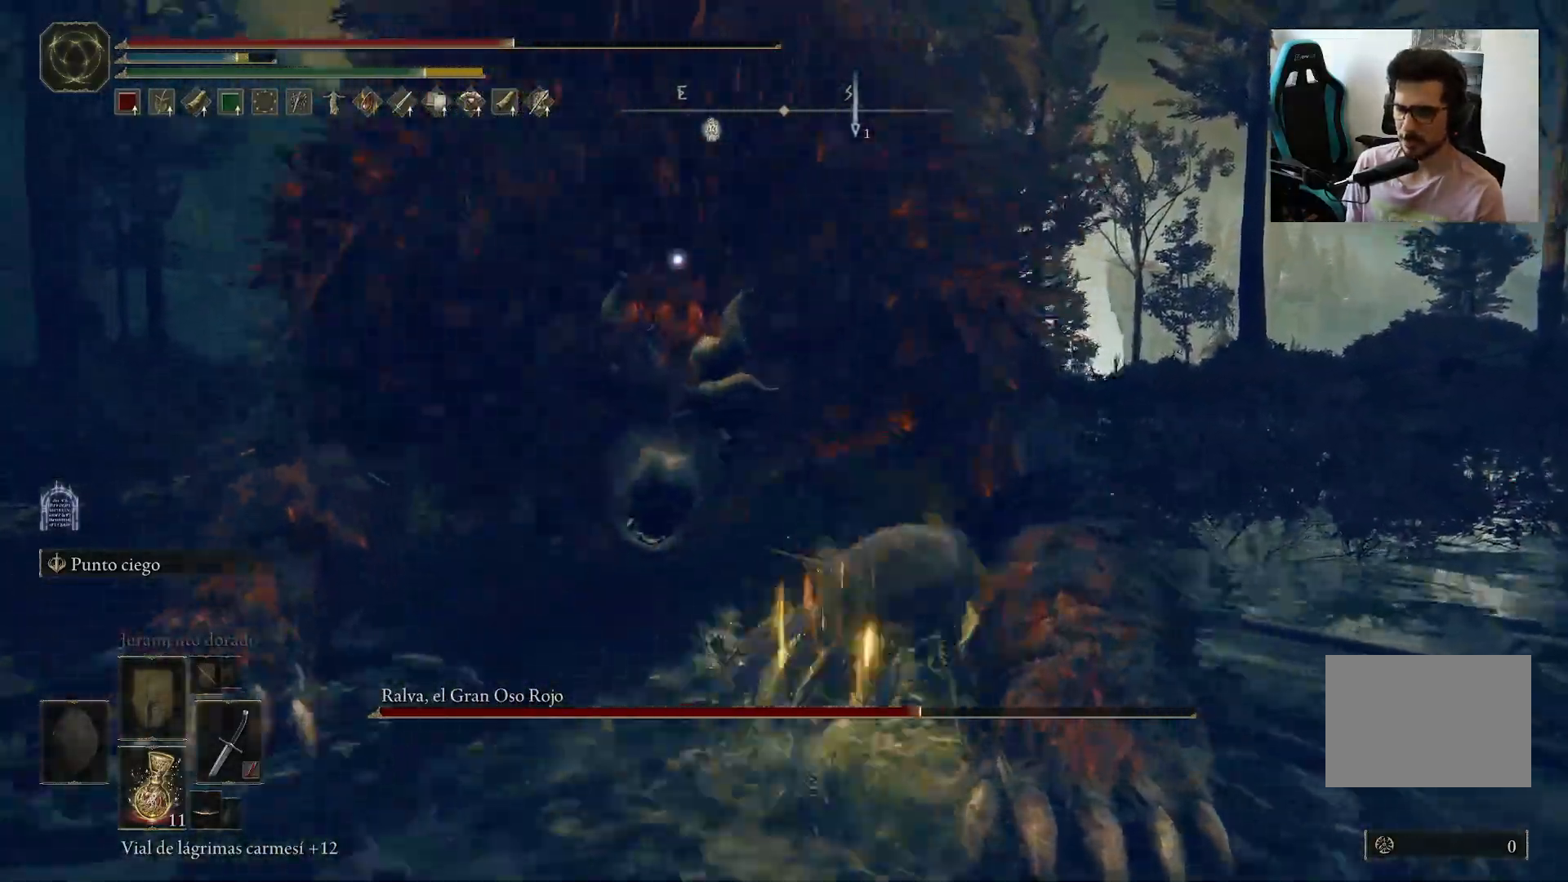
{"buttons": [], "left_stick": "up", "right_stick": "center", "events": [[17, "L2", "down"], [267, "L2", "up"]]}
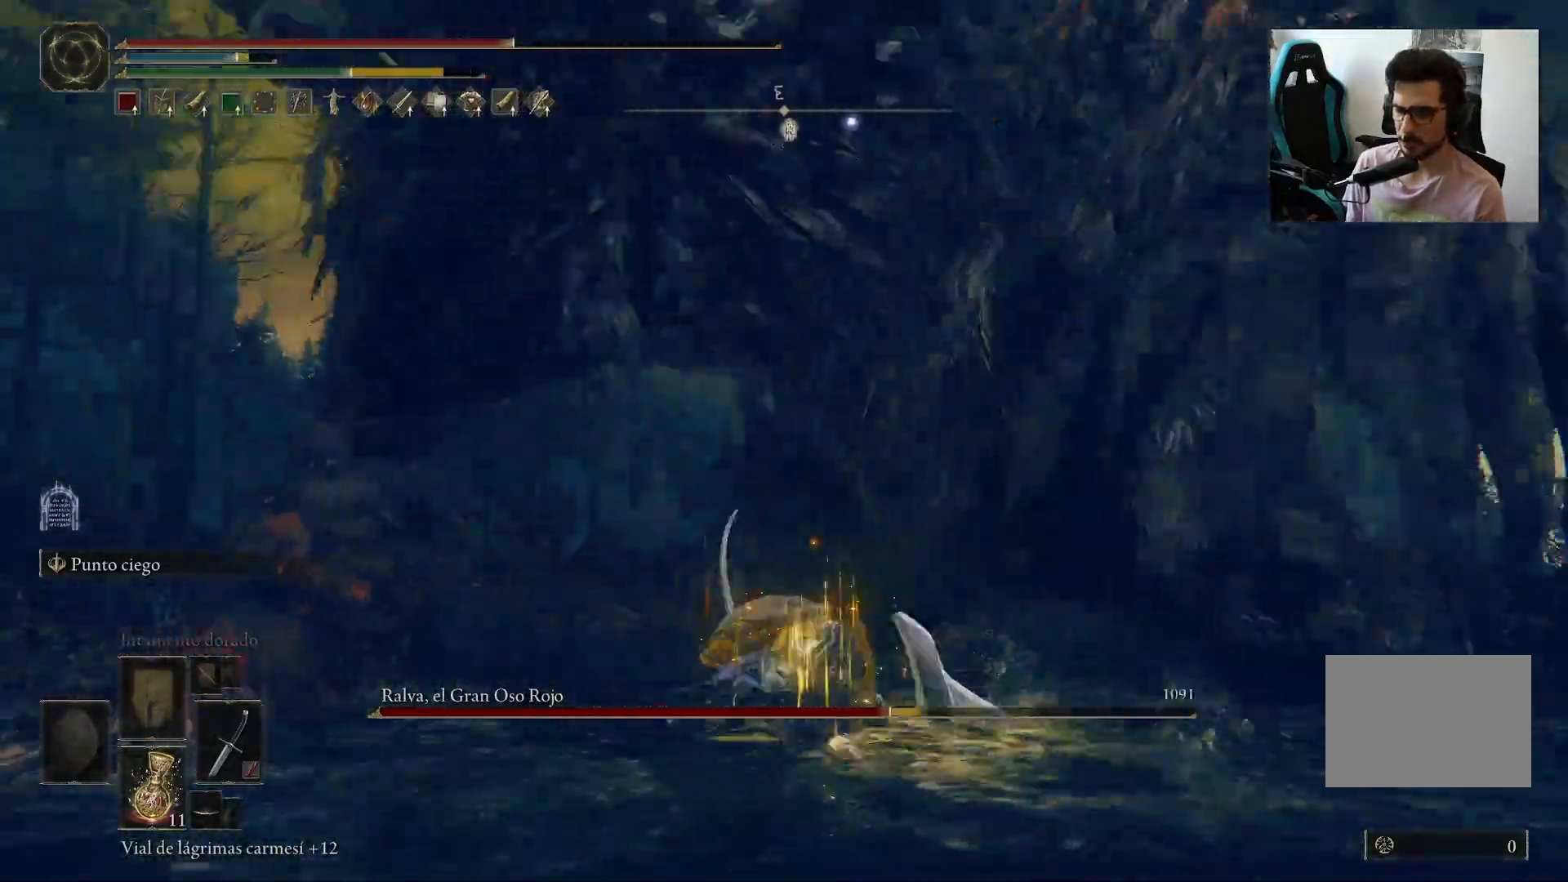
{"buttons": [], "left_stick": "up", "right_stick": "center", "events": [[350, "B", "down"], [467, "B", "up"]]}
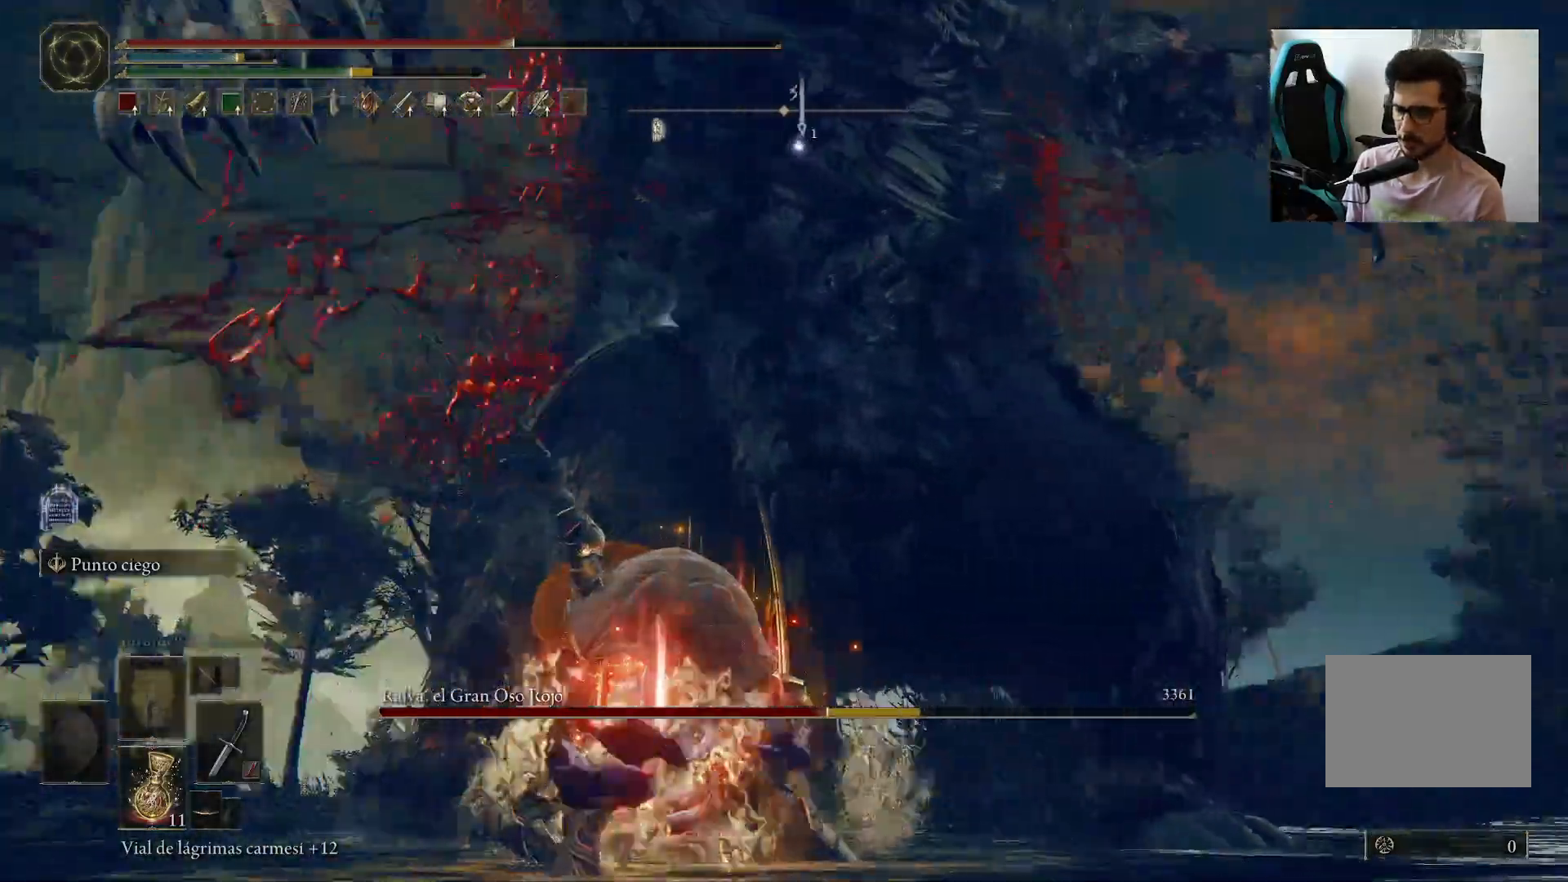
{"buttons": [], "left_stick": "up-left", "right_stick": "center", "events": [[100, "left_stick", "up-left"]]}
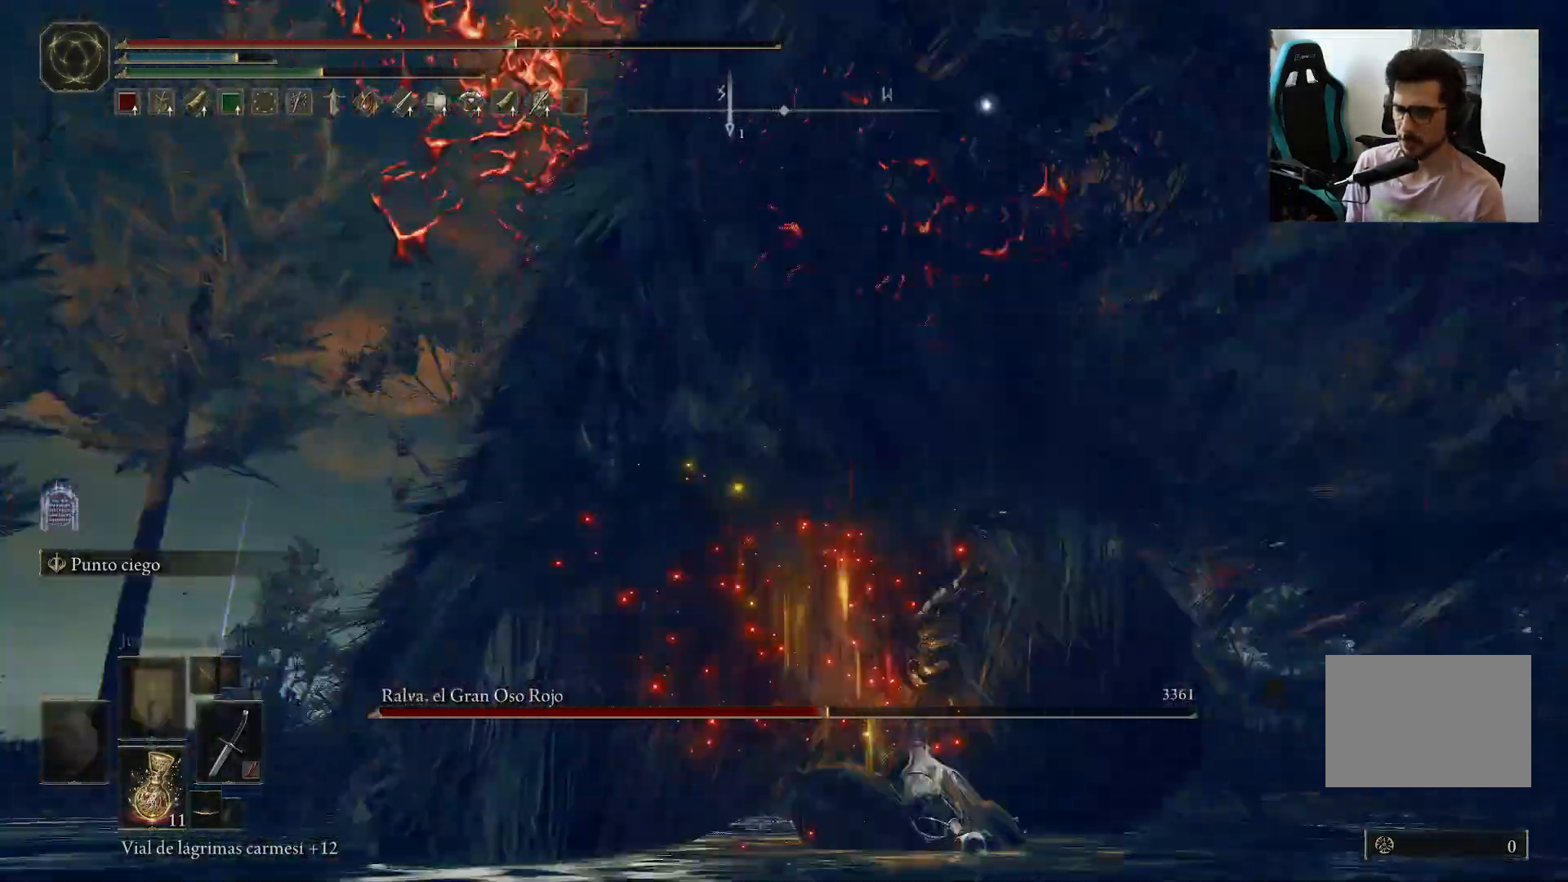
{"buttons": [], "left_stick": "down-left", "right_stick": "center", "events": [[67, "B", "down"], [217, "B", "up"], [233, "left_stick", "left"], [400, "left_stick", "down-left"]]}
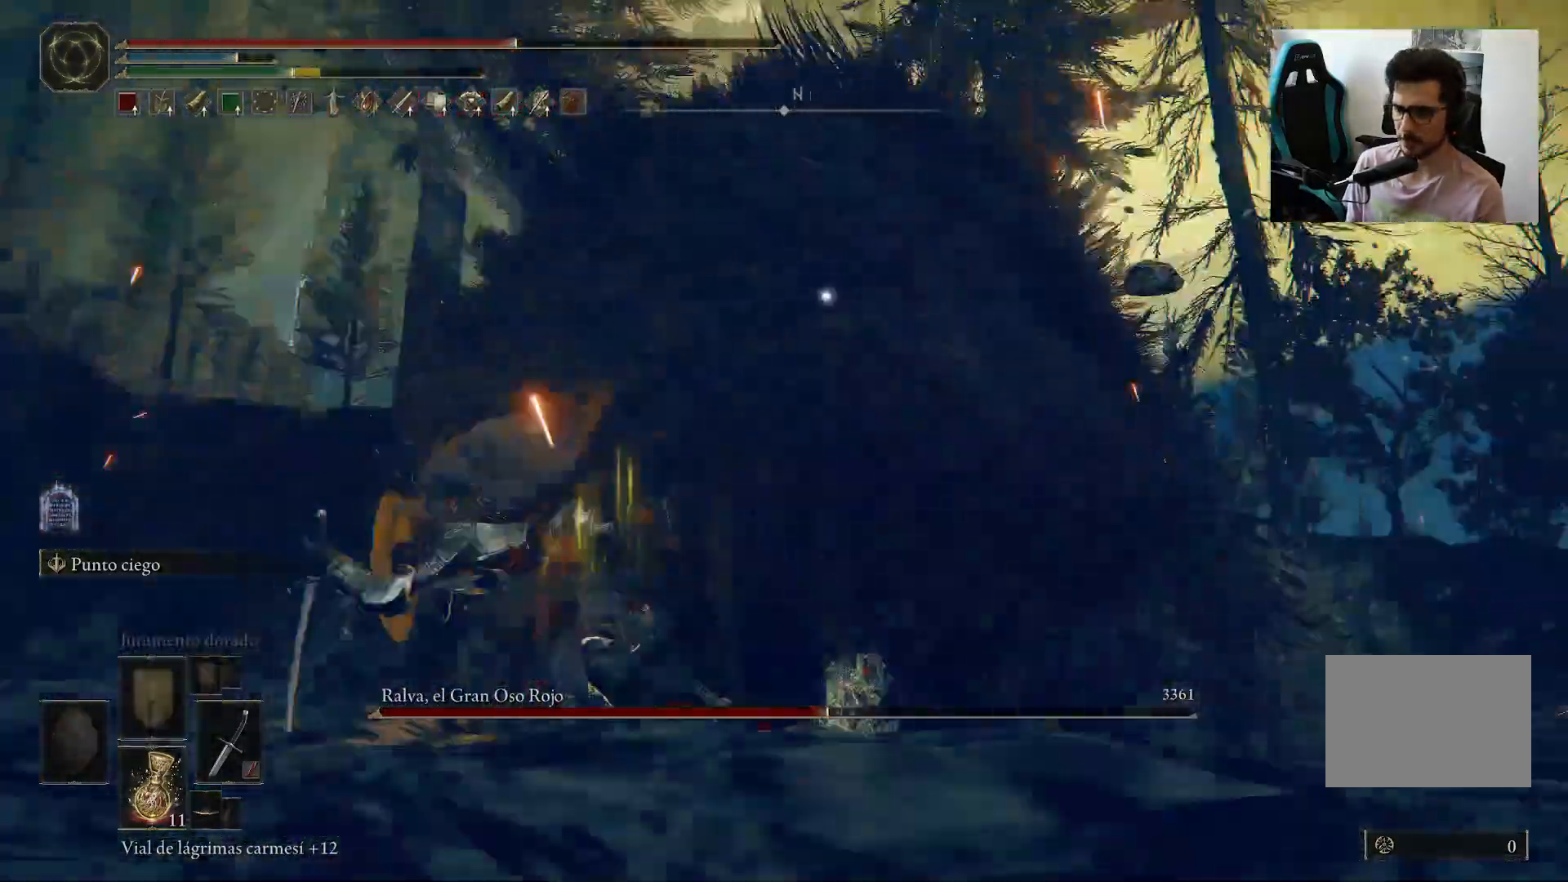
{"buttons": [], "left_stick": "down", "right_stick": "center", "events": [[200, "left_stick", "down"], [267, "B", "down"], [400, "B", "up"]]}
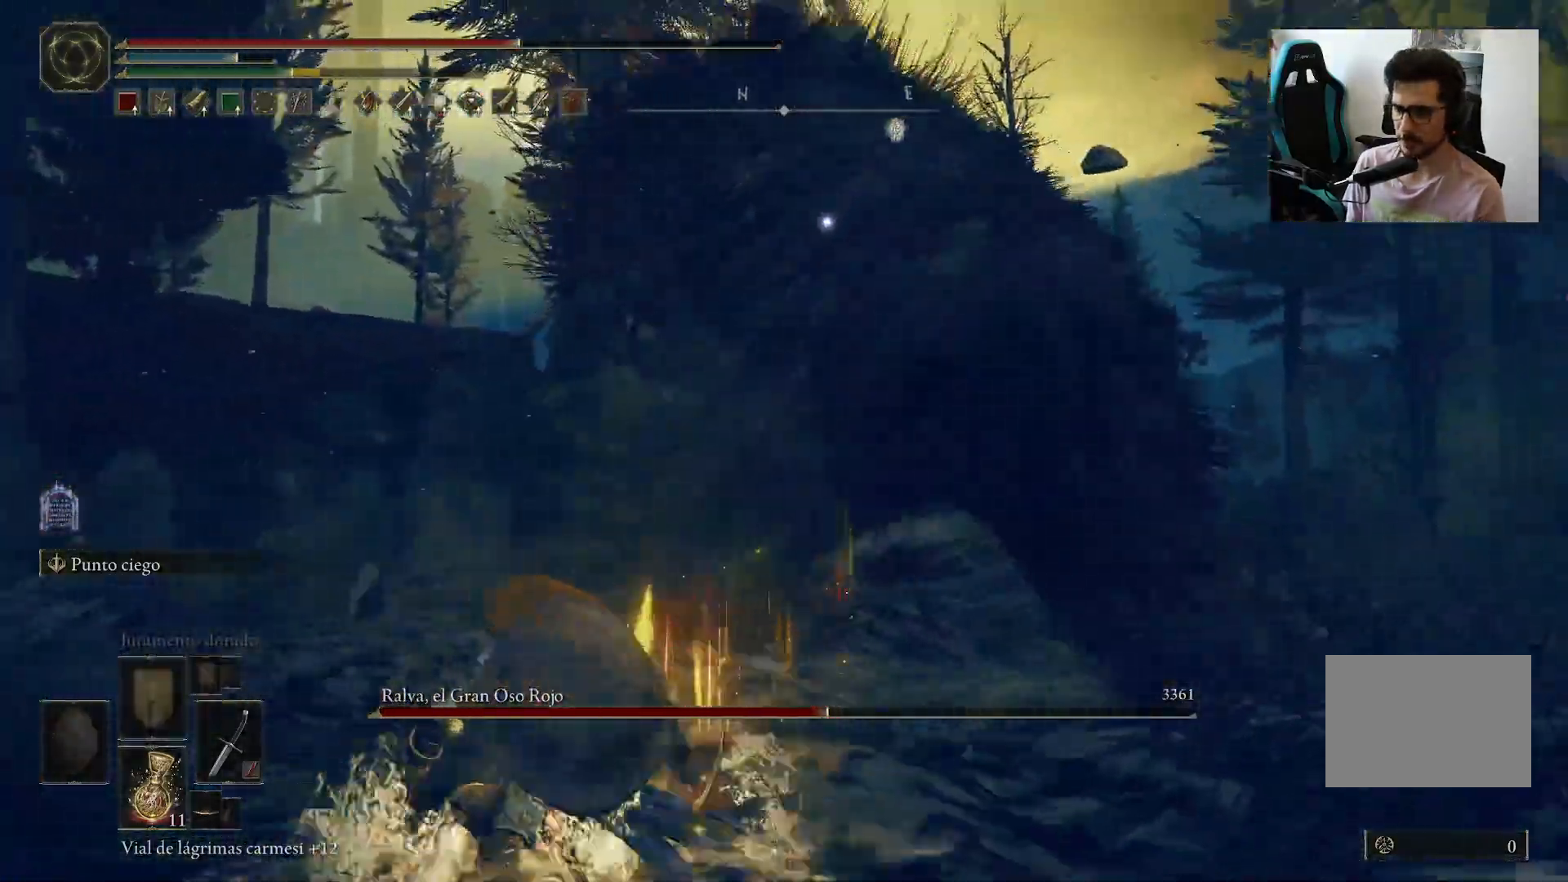
{"buttons": [], "left_stick": "down", "right_stick": "center", "events": []}
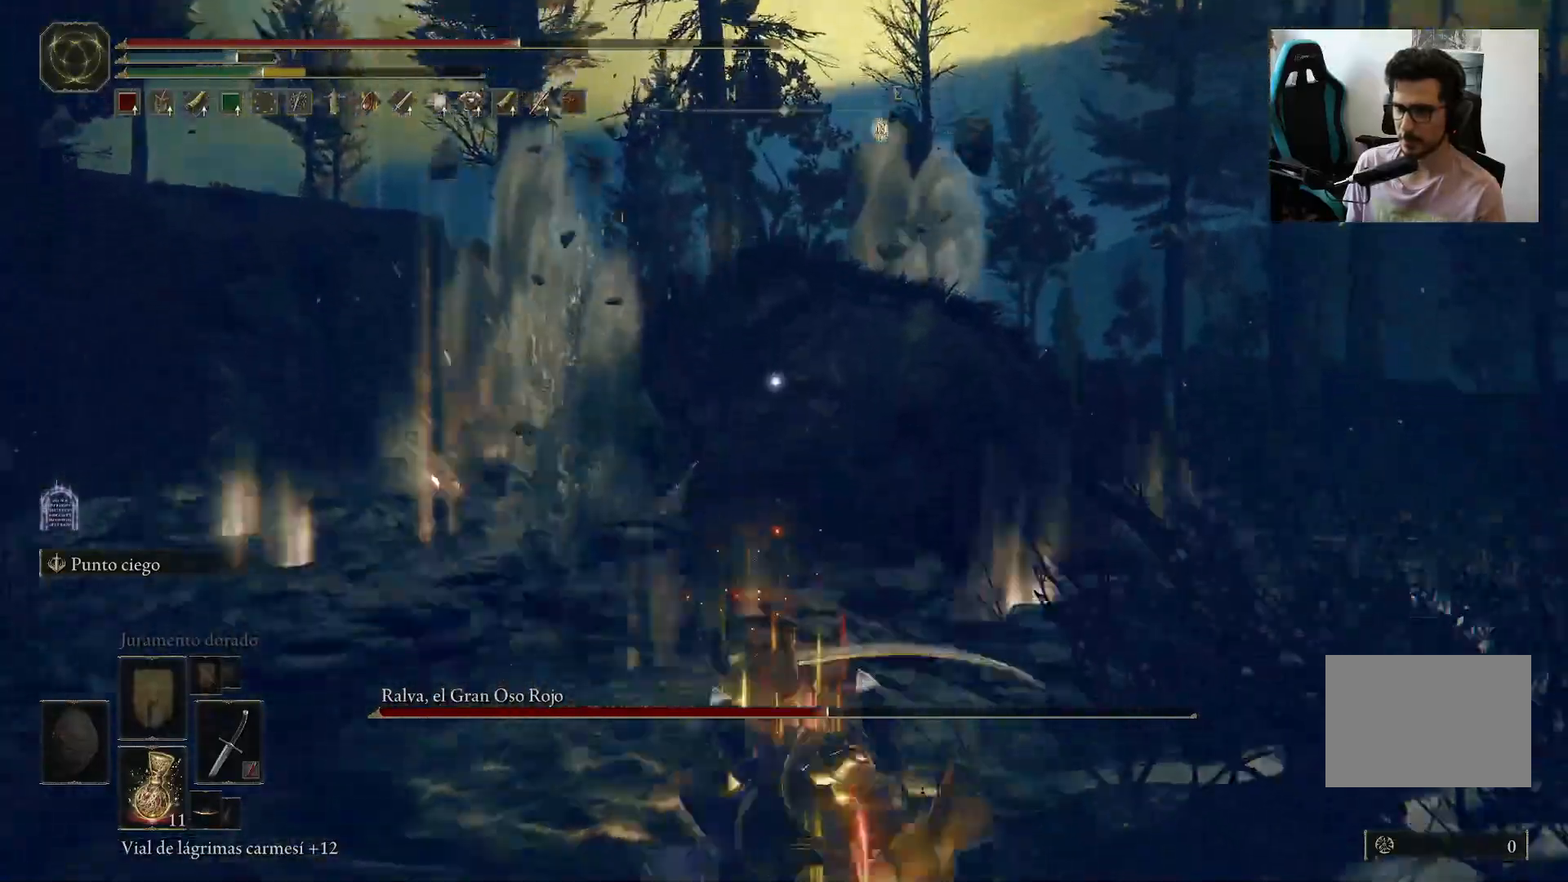
{"buttons": [], "left_stick": "down", "right_stick": "center", "events": [[233, "X", "down"], [367, "X", "up"]]}
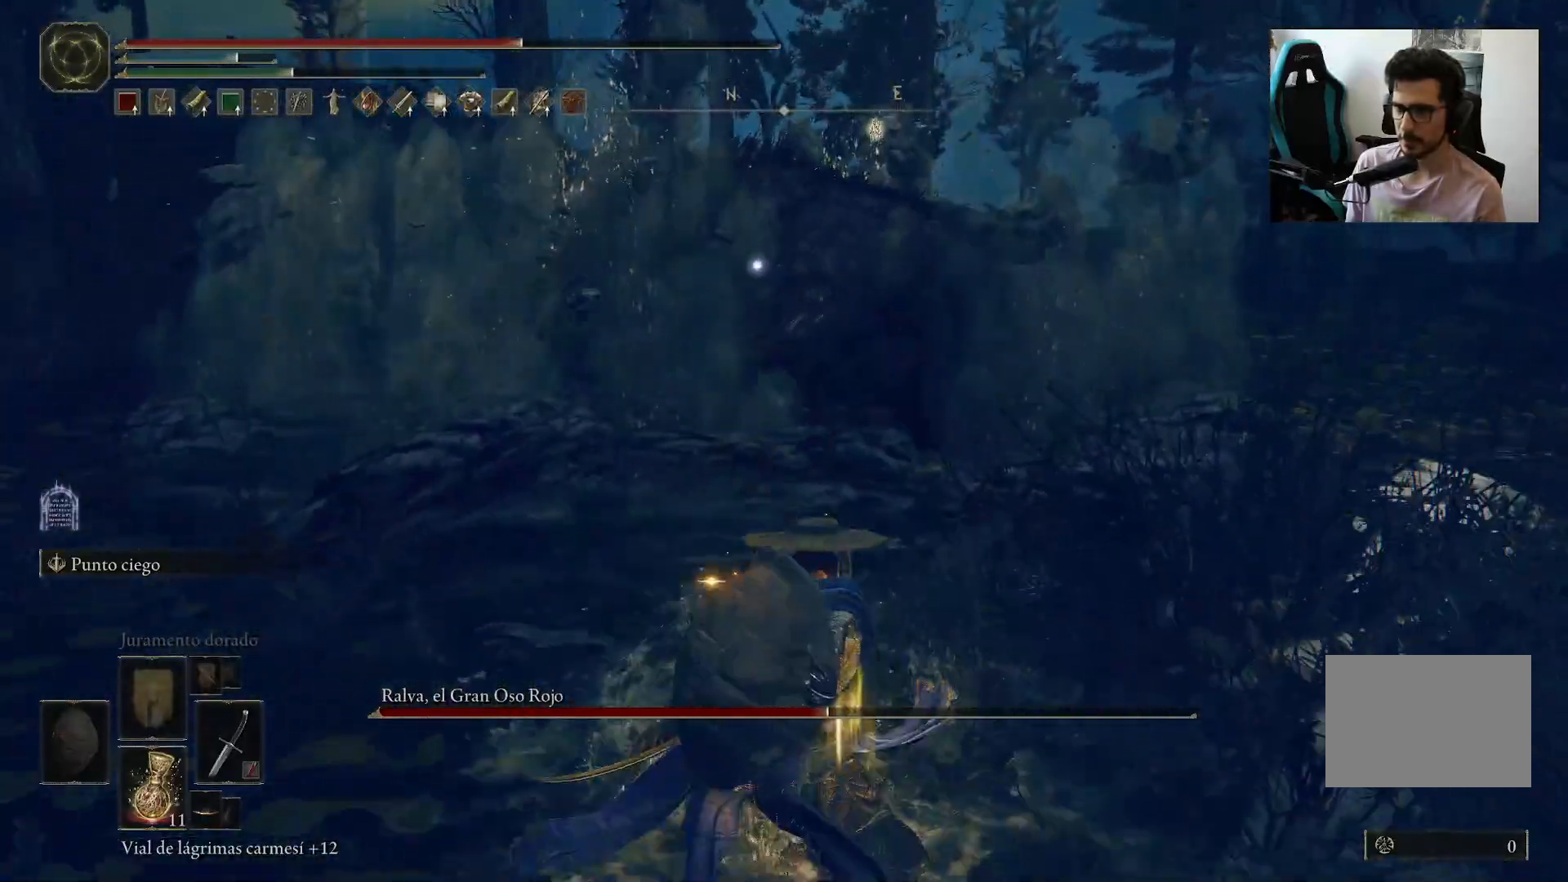
{"buttons": [], "left_stick": "up-right", "right_stick": "center", "events": [[33, "left_stick", "down-right"], [150, "left_stick", "right"], [333, "left_stick", "up-right"]]}
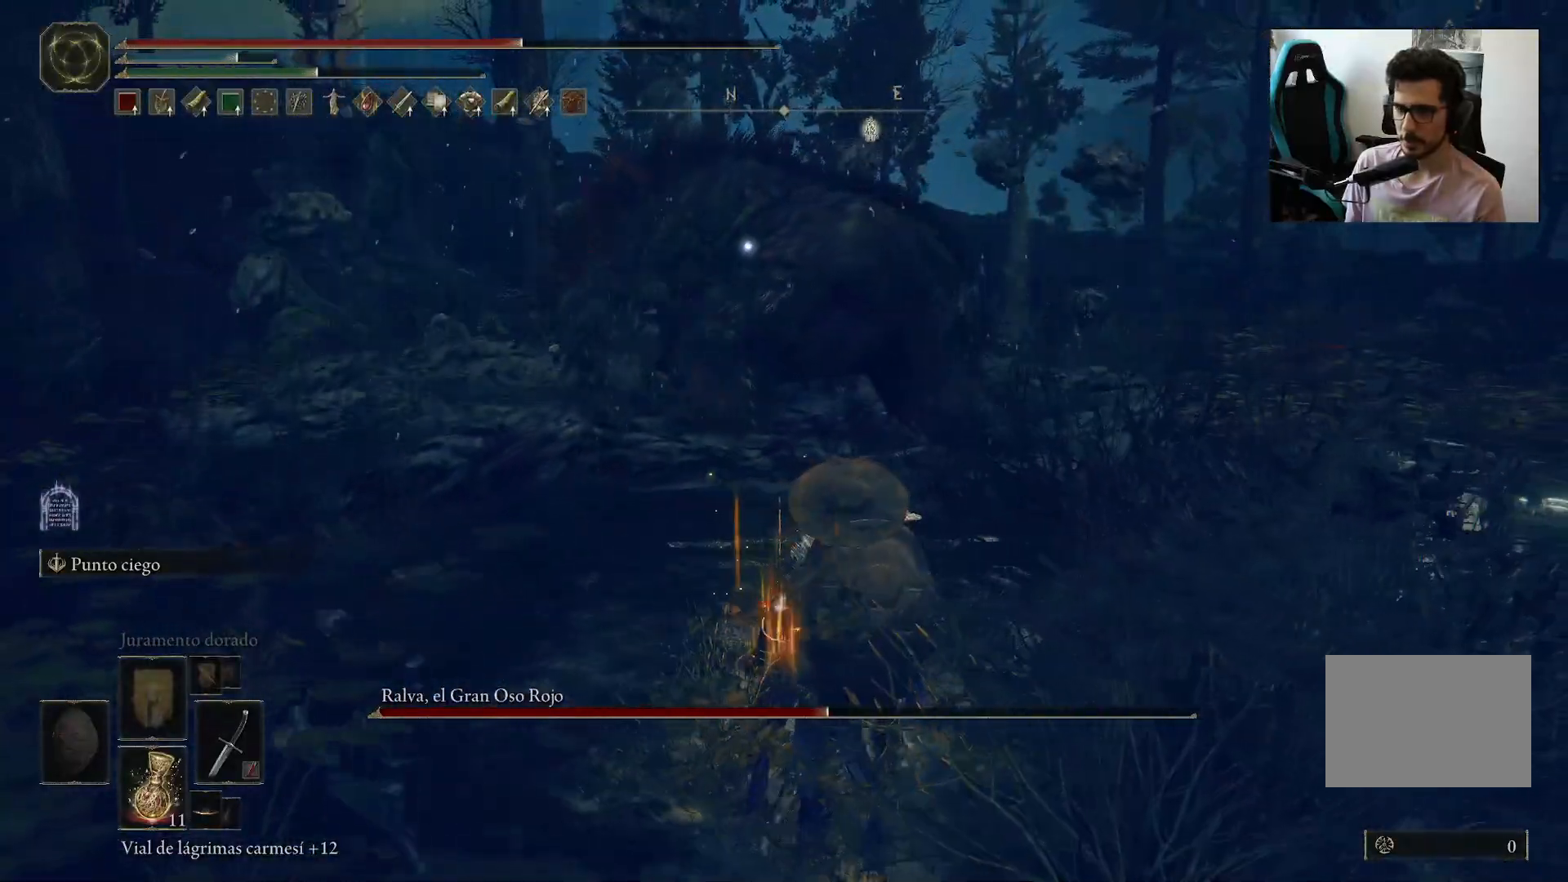
{"buttons": [], "left_stick": "up", "right_stick": "center", "events": [[167, "left_stick", "up"]]}
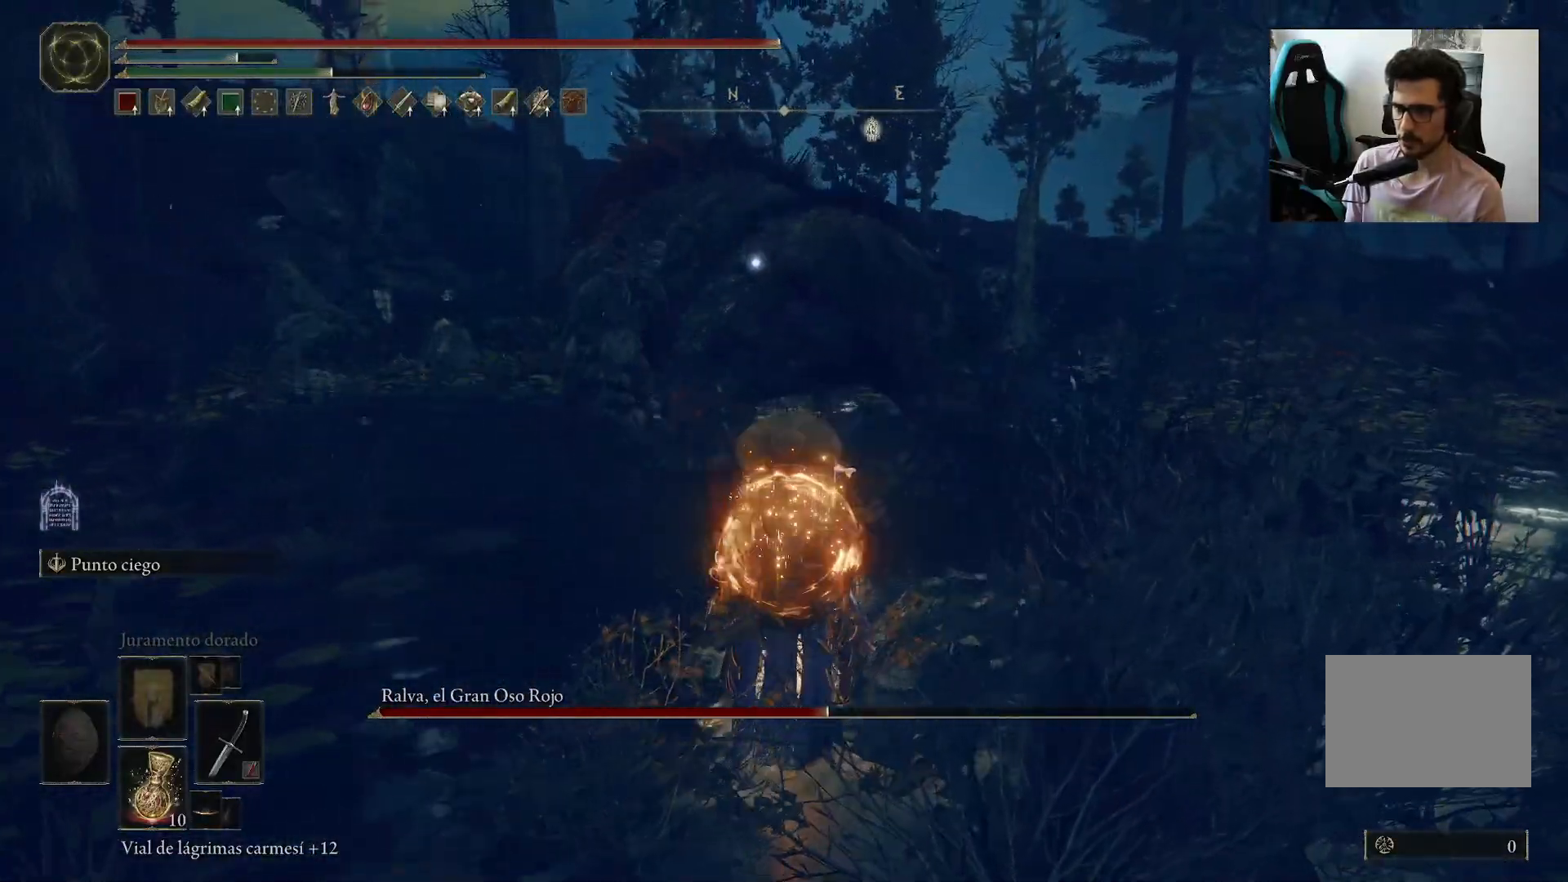
{"buttons": ["B"], "left_stick": "up", "right_stick": "center", "events": [[250, "B", "down"]]}
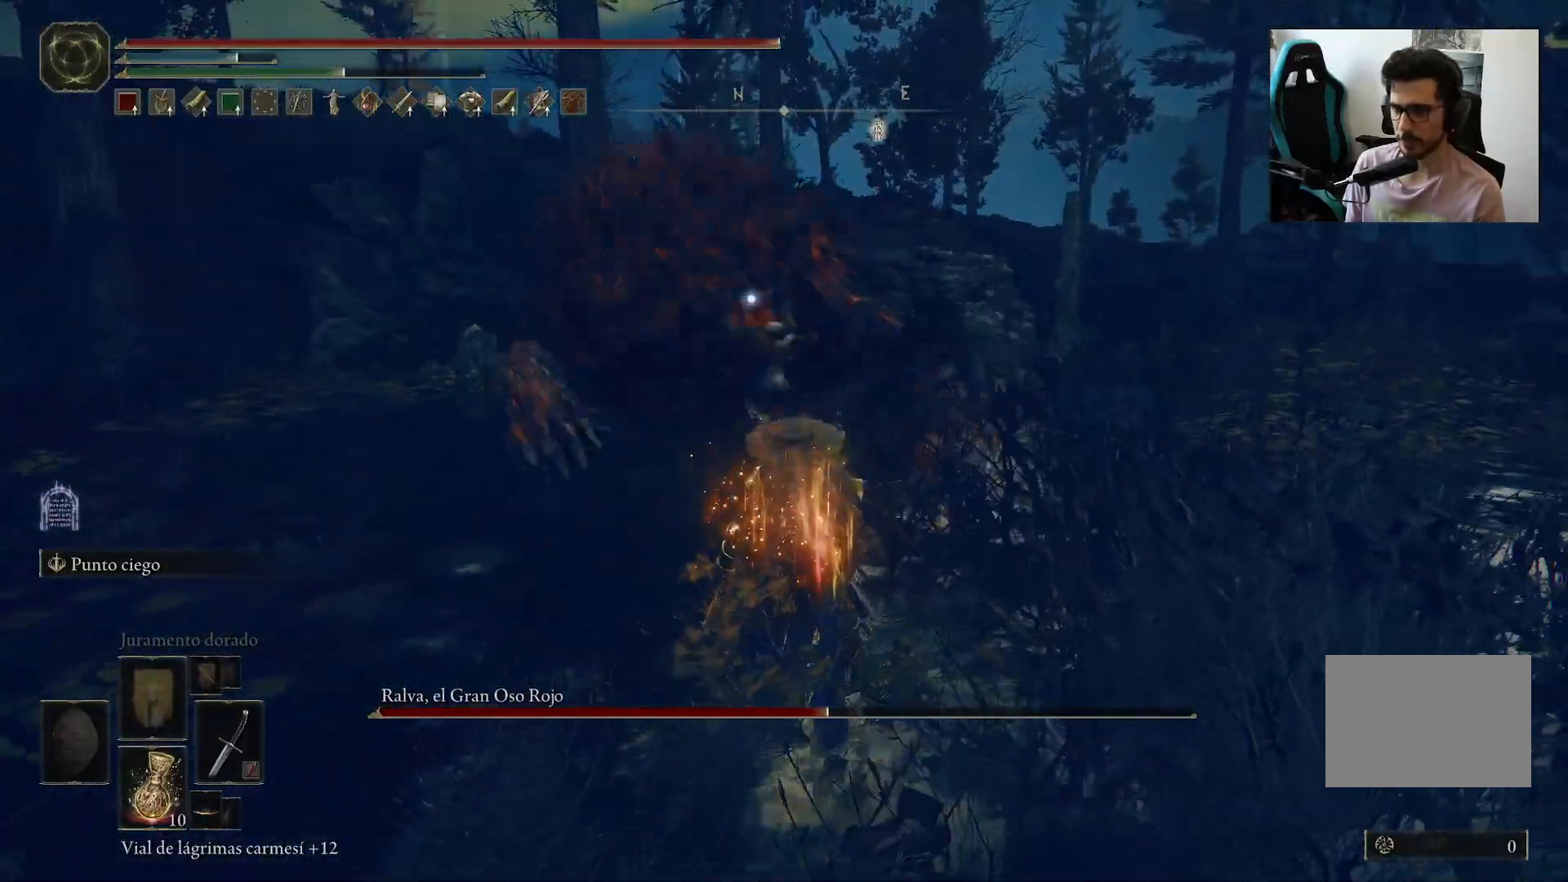
{"buttons": [], "left_stick": "up-left", "right_stick": "center", "events": [[67, "left_stick", "up-left"], [483, "B", "up"]]}
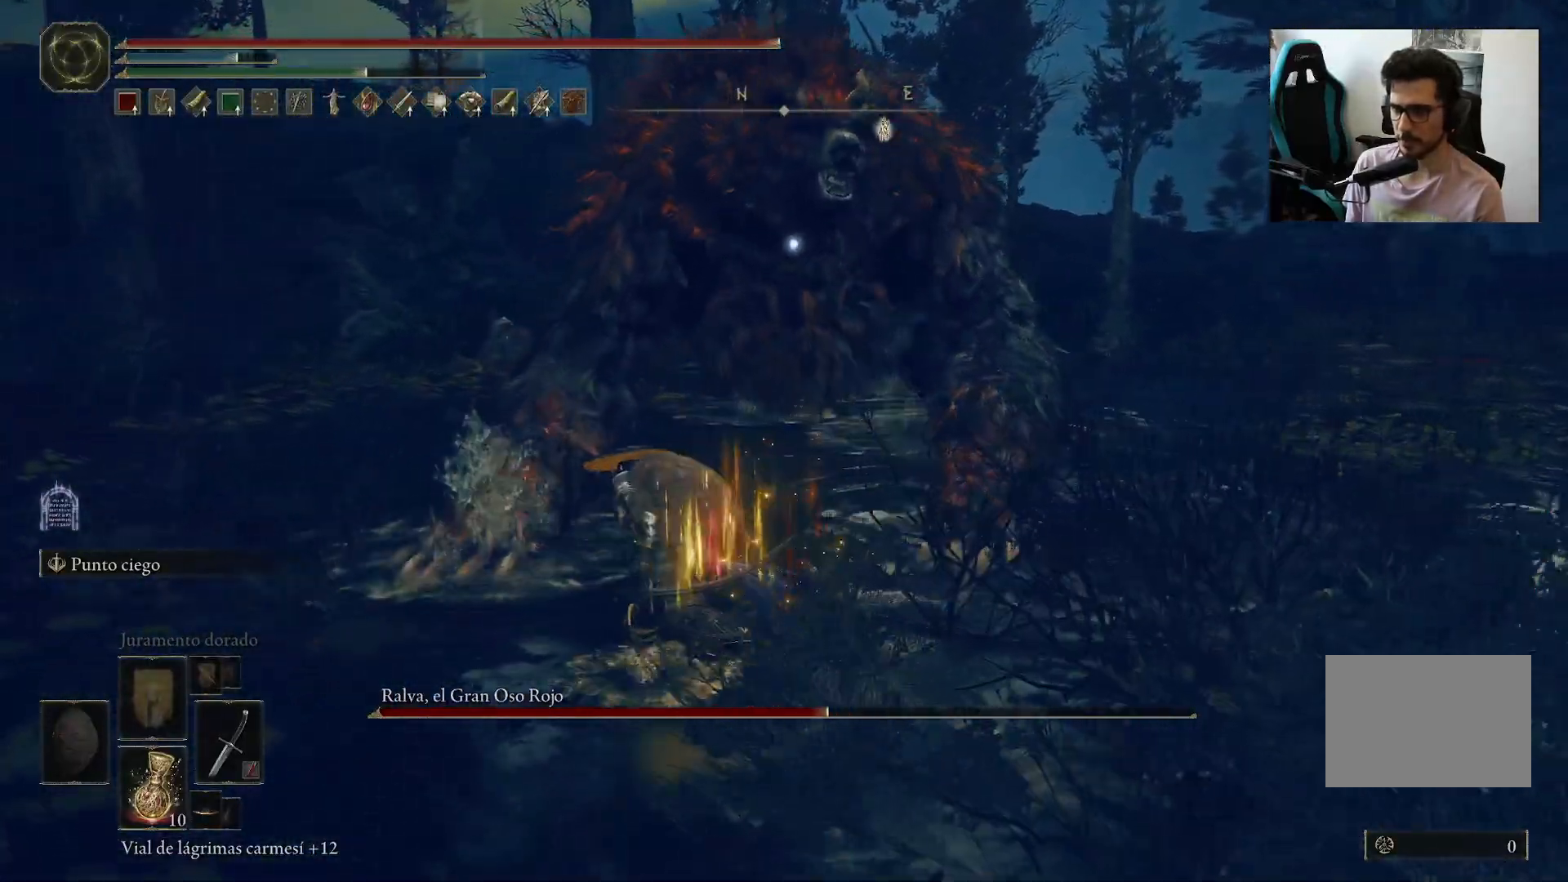
{"buttons": [], "left_stick": "up-left", "right_stick": "center", "events": []}
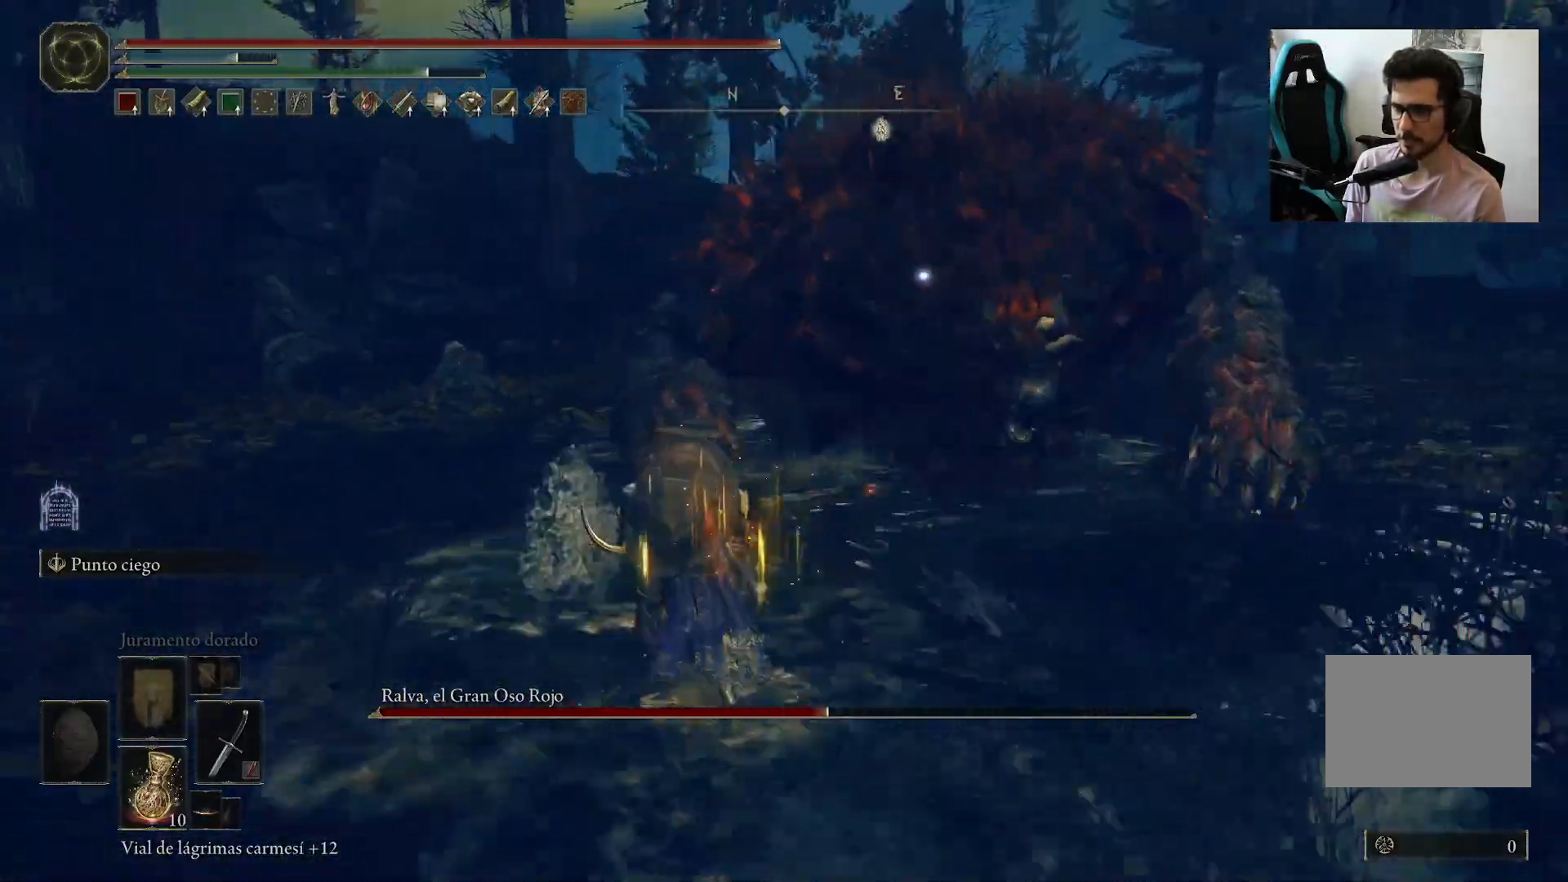
{"buttons": [], "left_stick": "up-left", "right_stick": "center", "events": []}
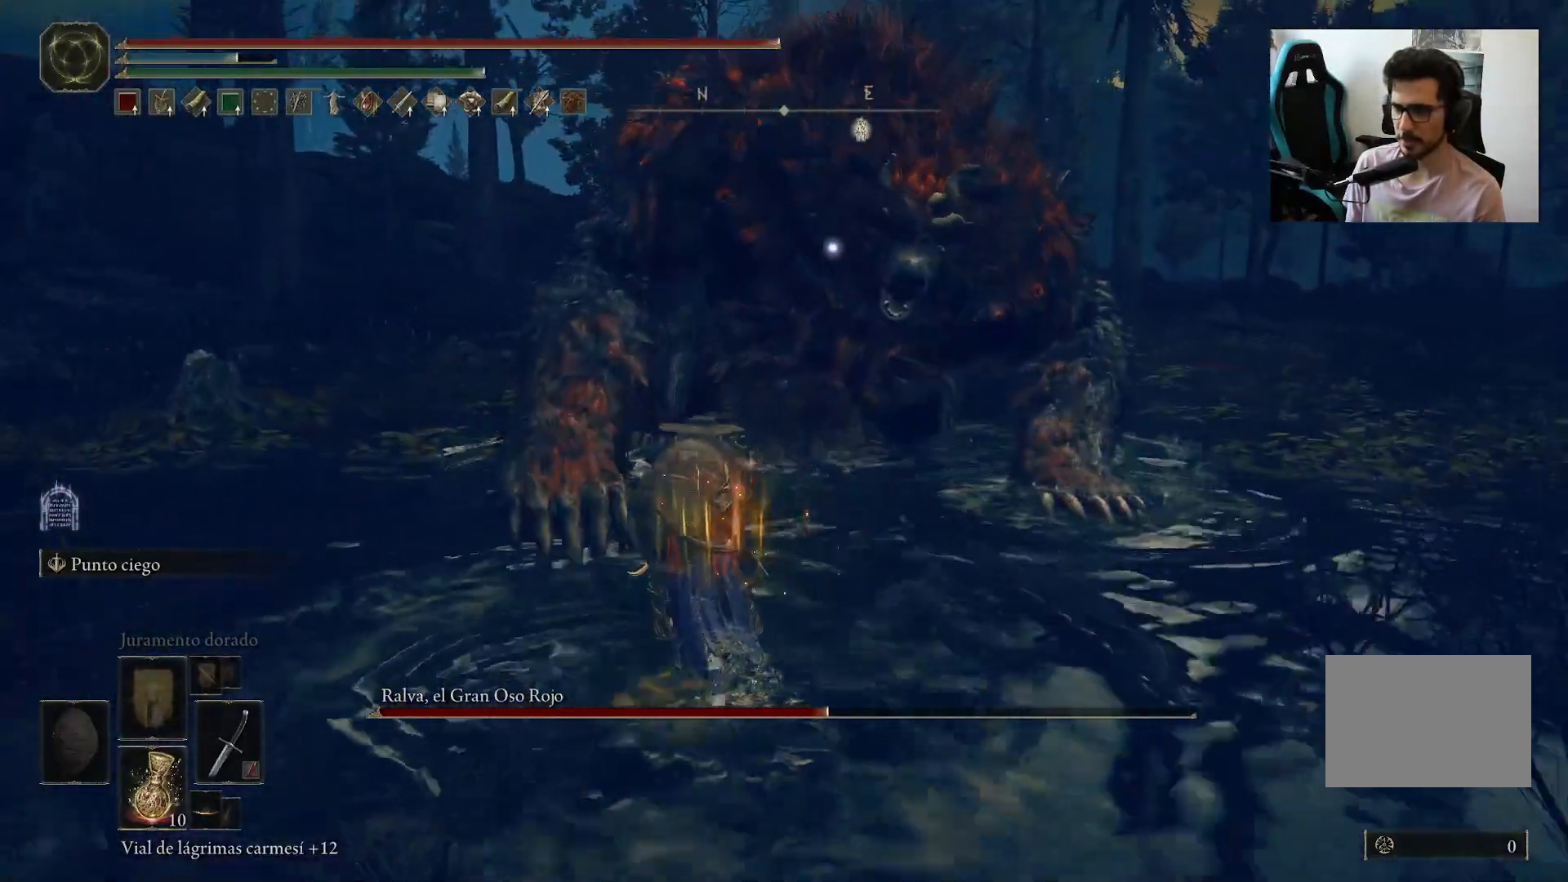
{"buttons": [], "left_stick": "up-left", "right_stick": "center", "events": []}
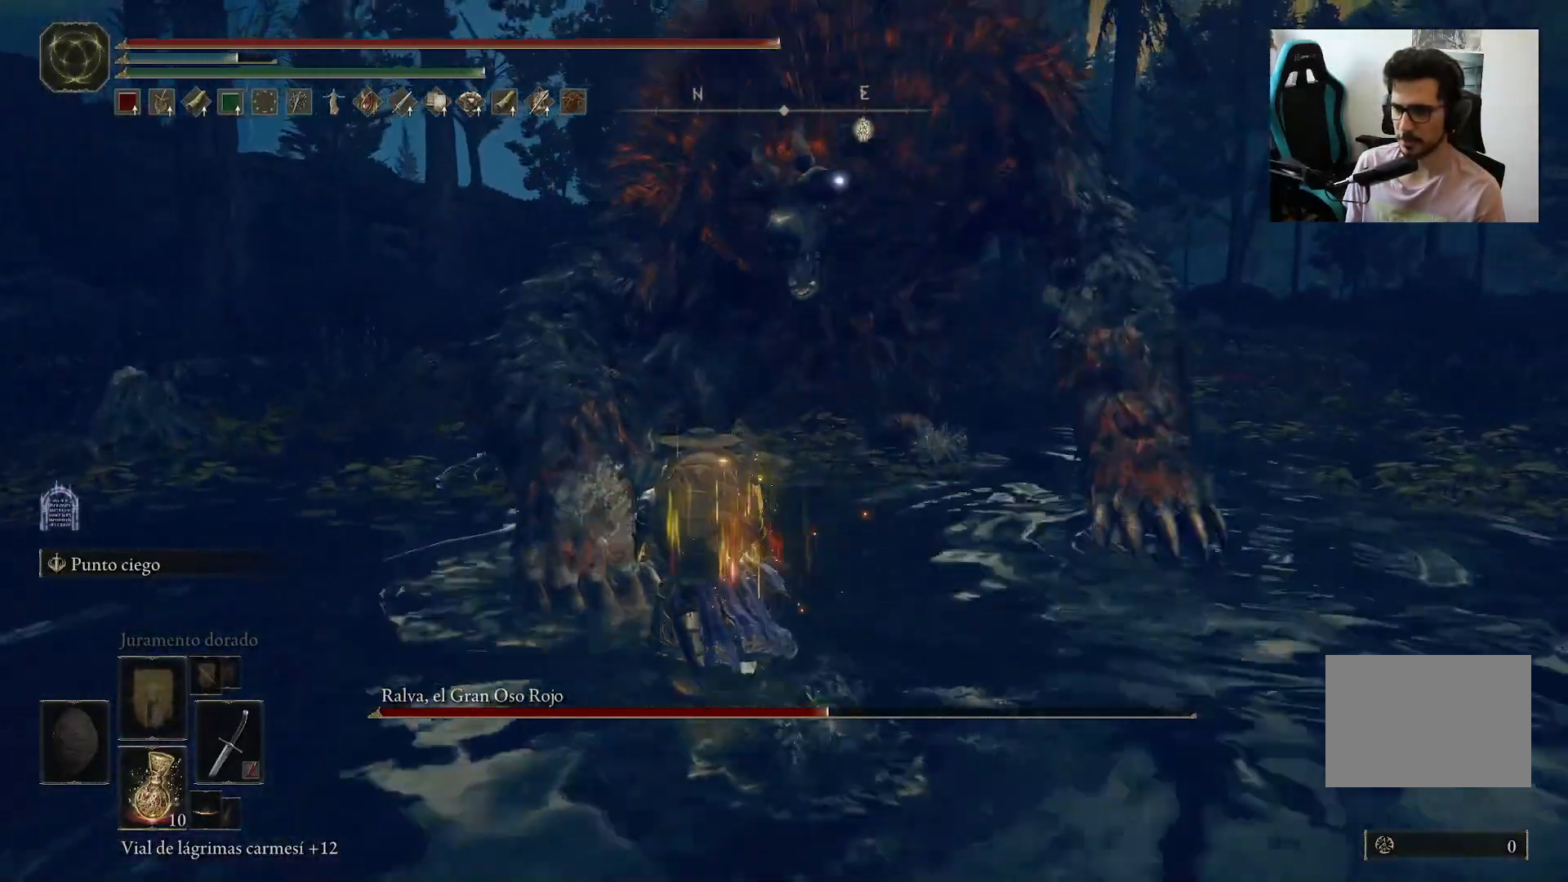
{"buttons": [], "left_stick": "up-left", "right_stick": "center", "events": []}
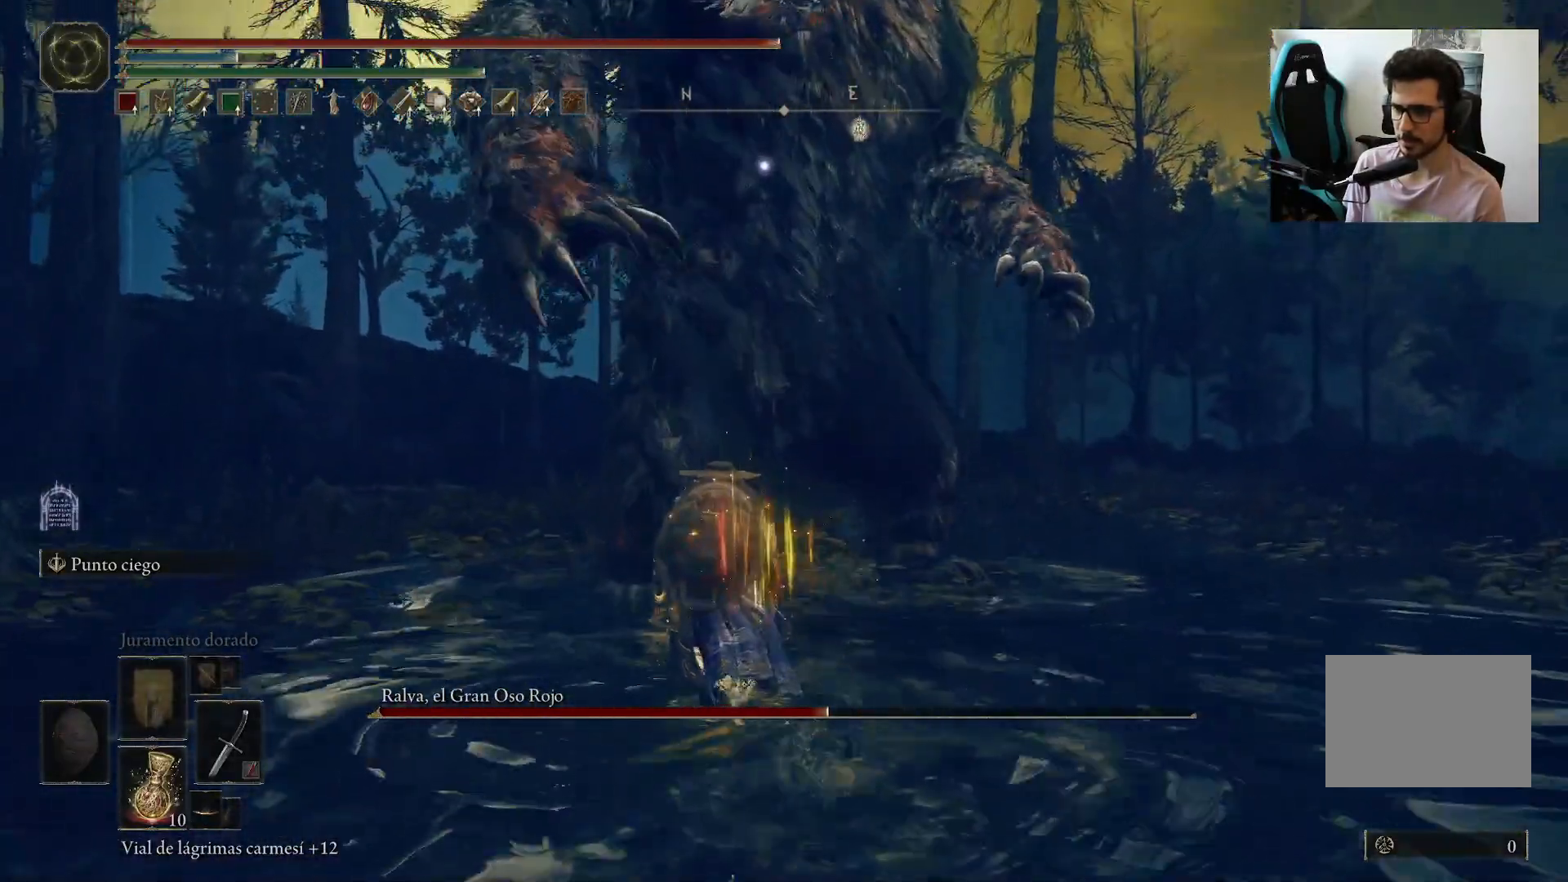
{"buttons": ["L2"], "left_stick": "up", "right_stick": "center", "events": [[417, "L2", "down"], [433, "left_stick", "up"]]}
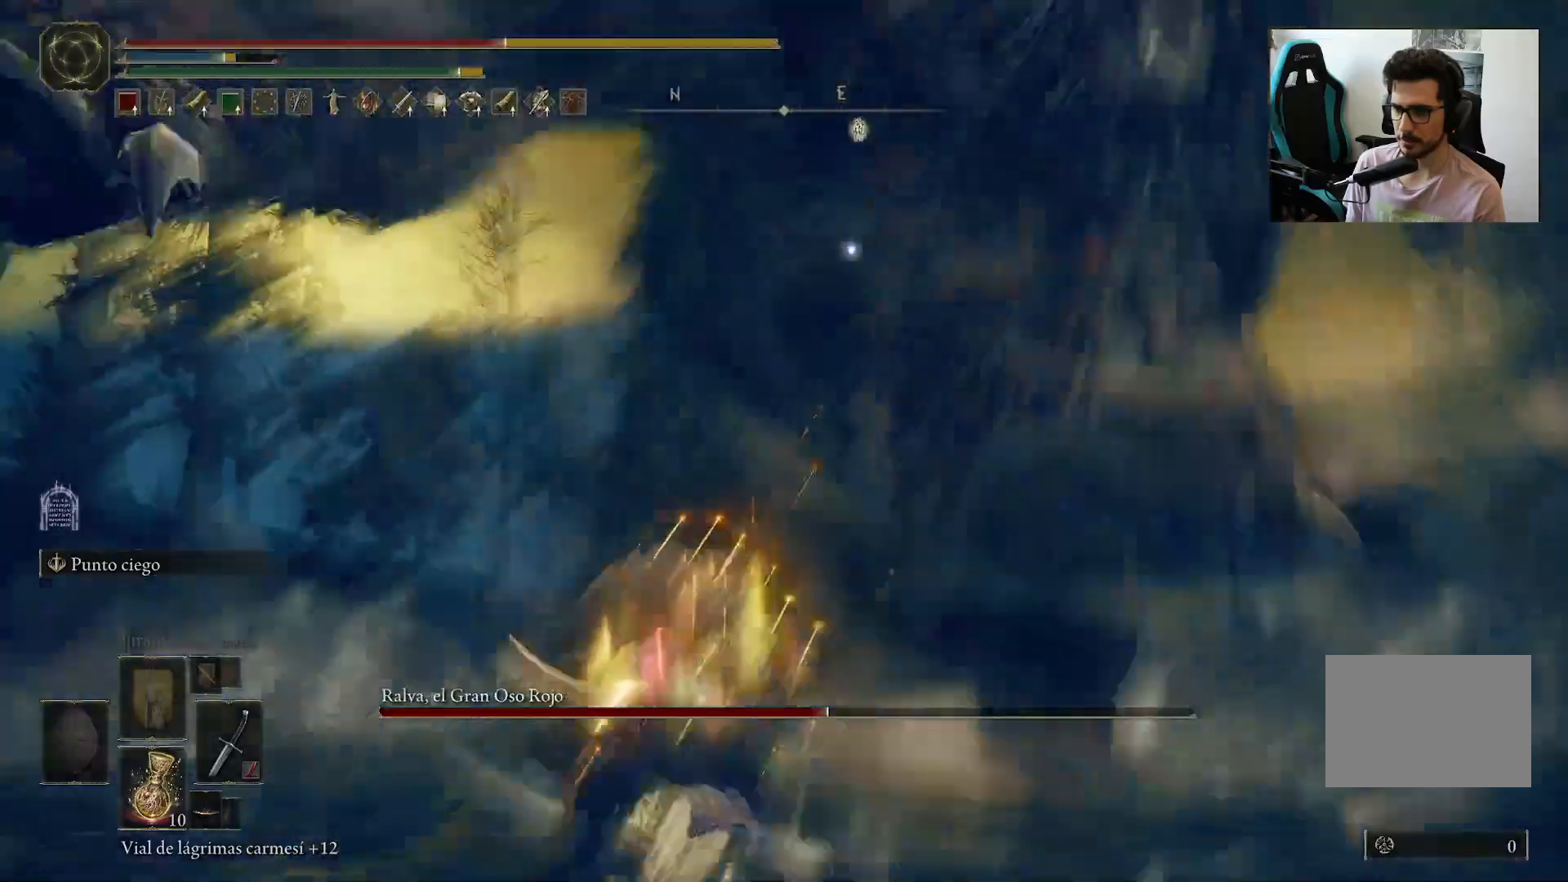
{"buttons": [], "left_stick": "up", "right_stick": "center", "events": [[17, "L2", "up"]]}
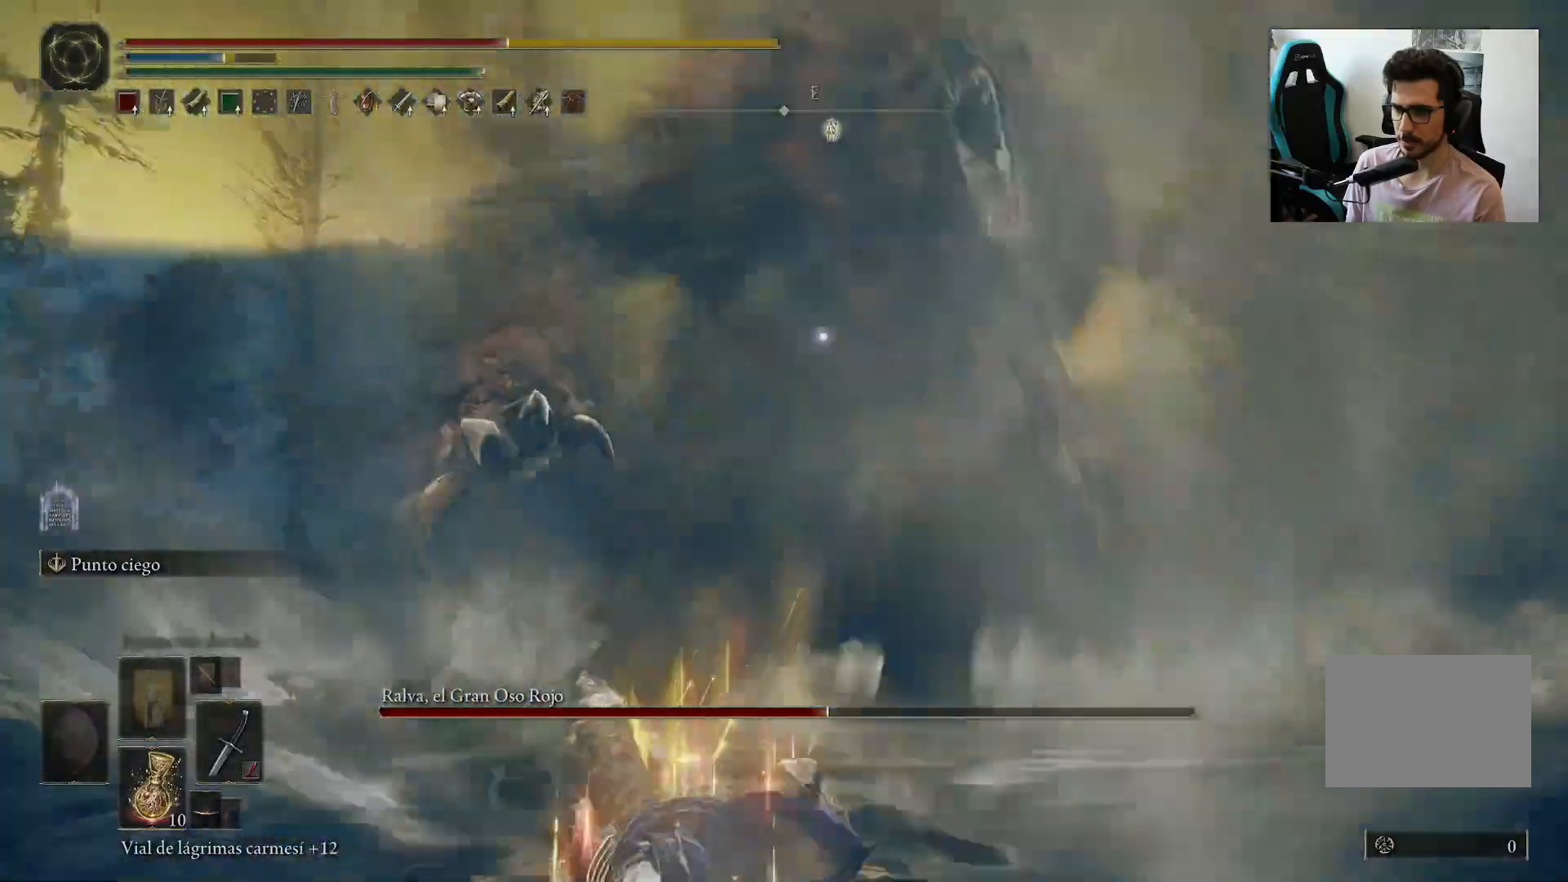
{"buttons": [], "left_stick": "down-right", "right_stick": "center", "events": [[183, "left_stick", "right"], [233, "left_stick", "down-right"], [333, "B", "down"], [433, "B", "up"]]}
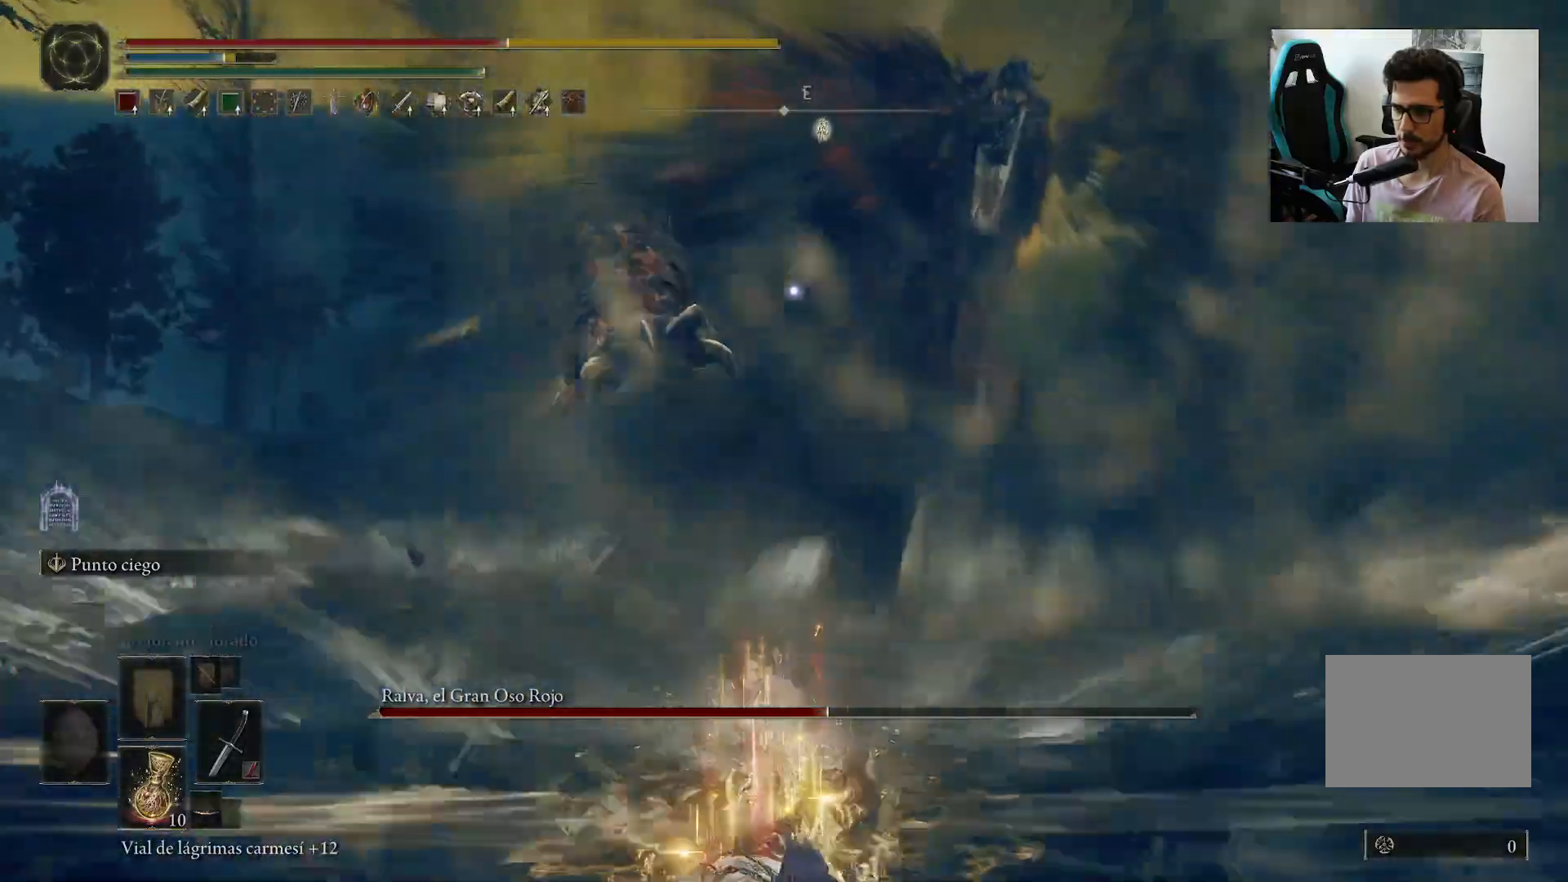
{"buttons": [], "left_stick": "down-right", "right_stick": "center", "events": [[33, "B", "down"], [100, "B", "up"], [167, "B", "down"], [317, "B", "up"]]}
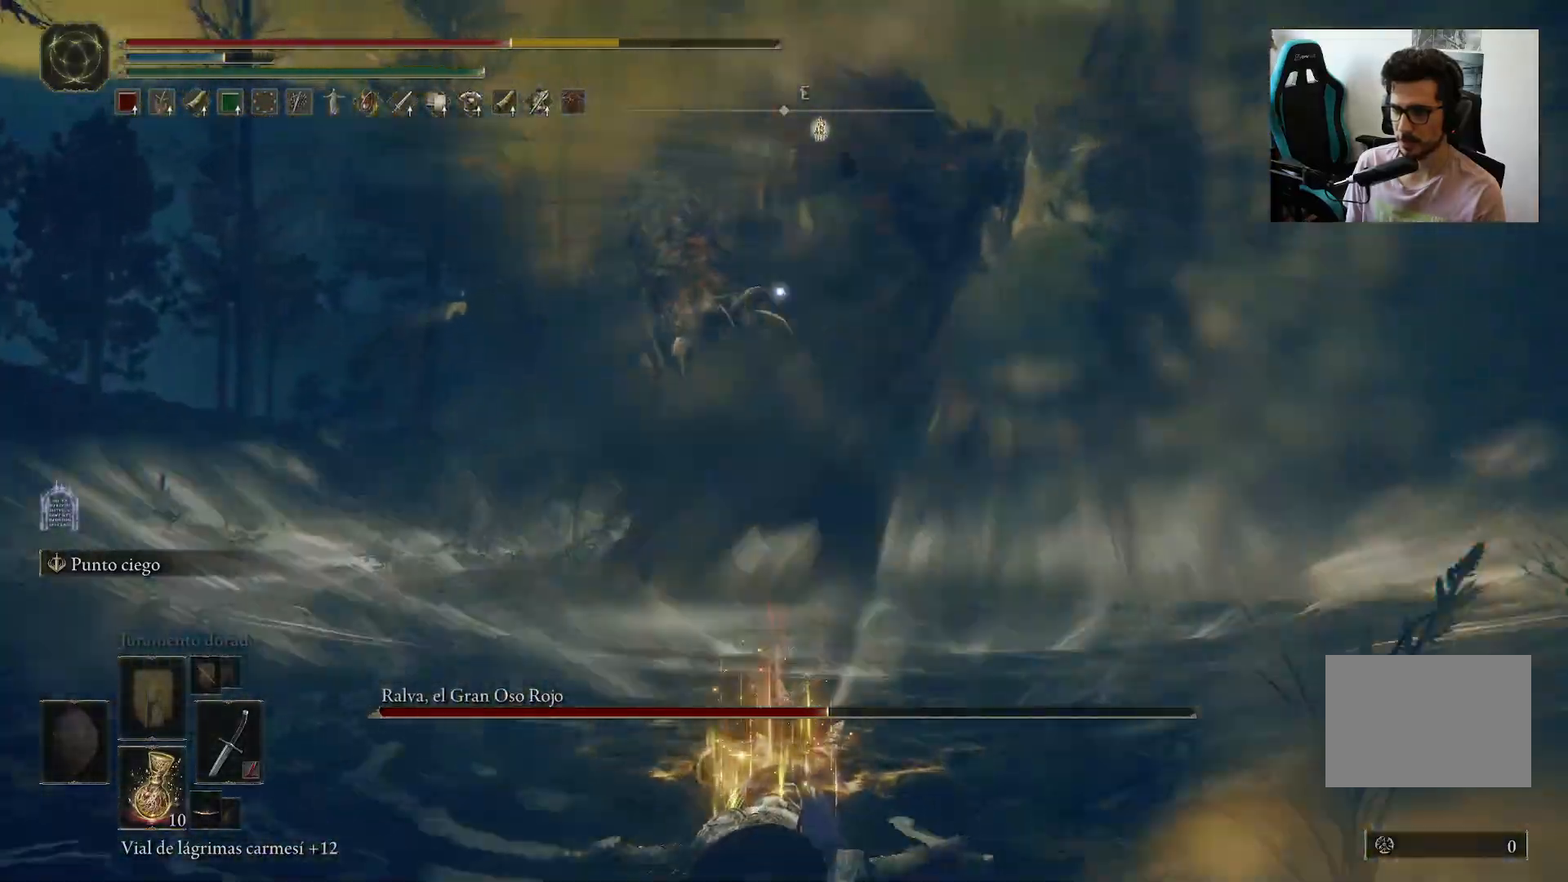
{"buttons": [], "left_stick": "down-right", "right_stick": "center", "events": [[350, "X", "down"], [483, "X", "up"]]}
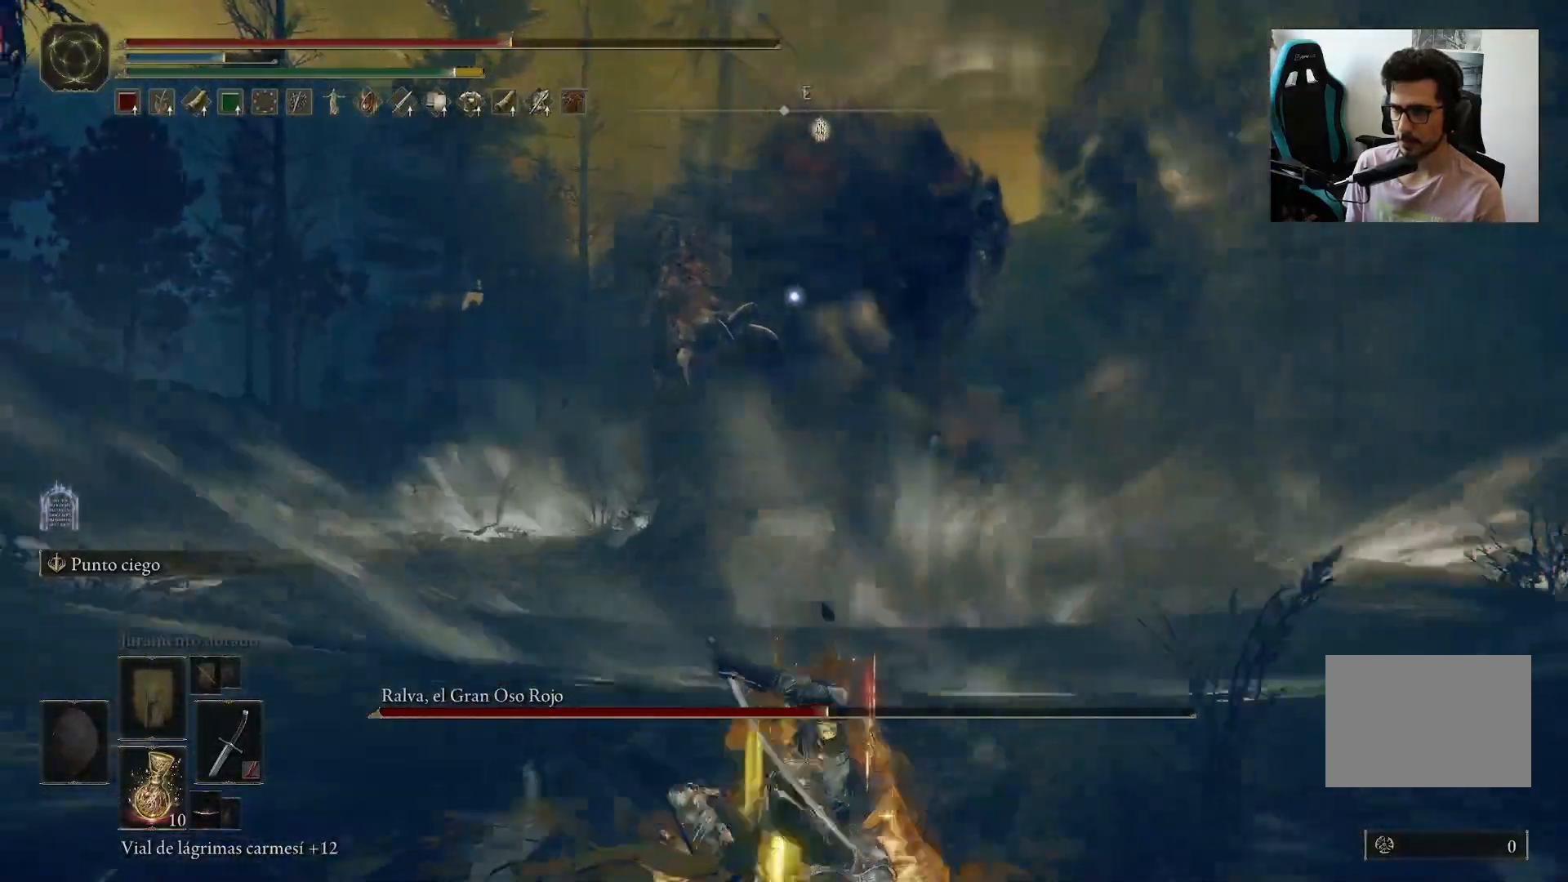
{"buttons": ["X"], "left_stick": "down-right", "right_stick": "center", "events": [[67, "X", "down"], [200, "X", "up"], [233, "X", "down"], [350, "X", "up"], [367, "X", "down"]]}
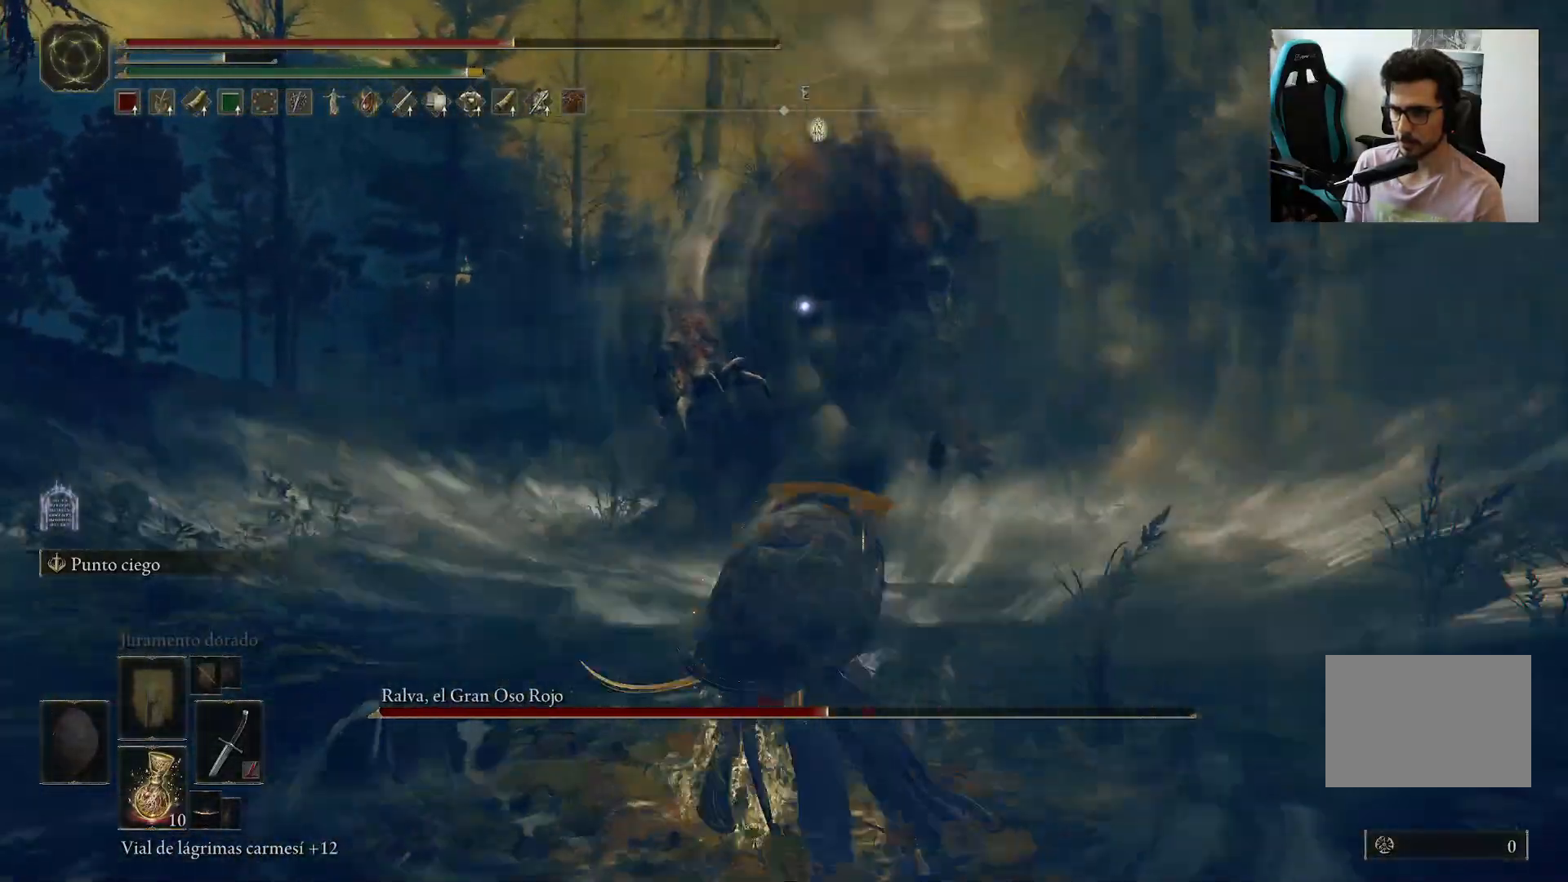
{"buttons": [], "left_stick": "down-right", "right_stick": "center", "events": [[17, "X", "up"], [33, "X", "down"], [183, "X", "up"]]}
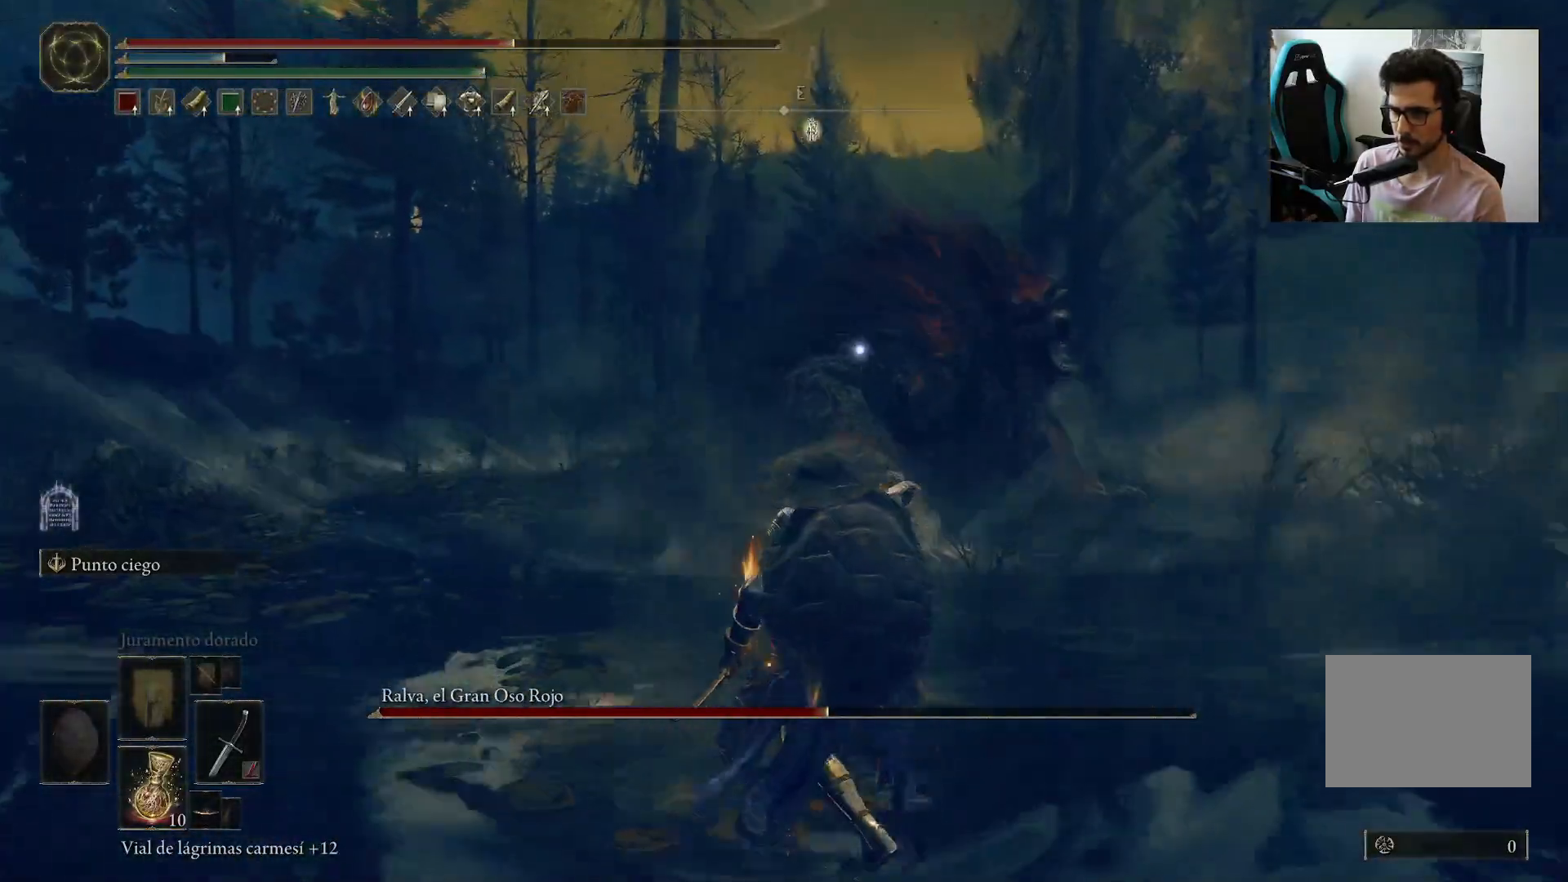
{"buttons": [], "left_stick": "up-right", "right_stick": "center", "events": [[100, "left_stick", "right"], [300, "left_stick", "up-right"]]}
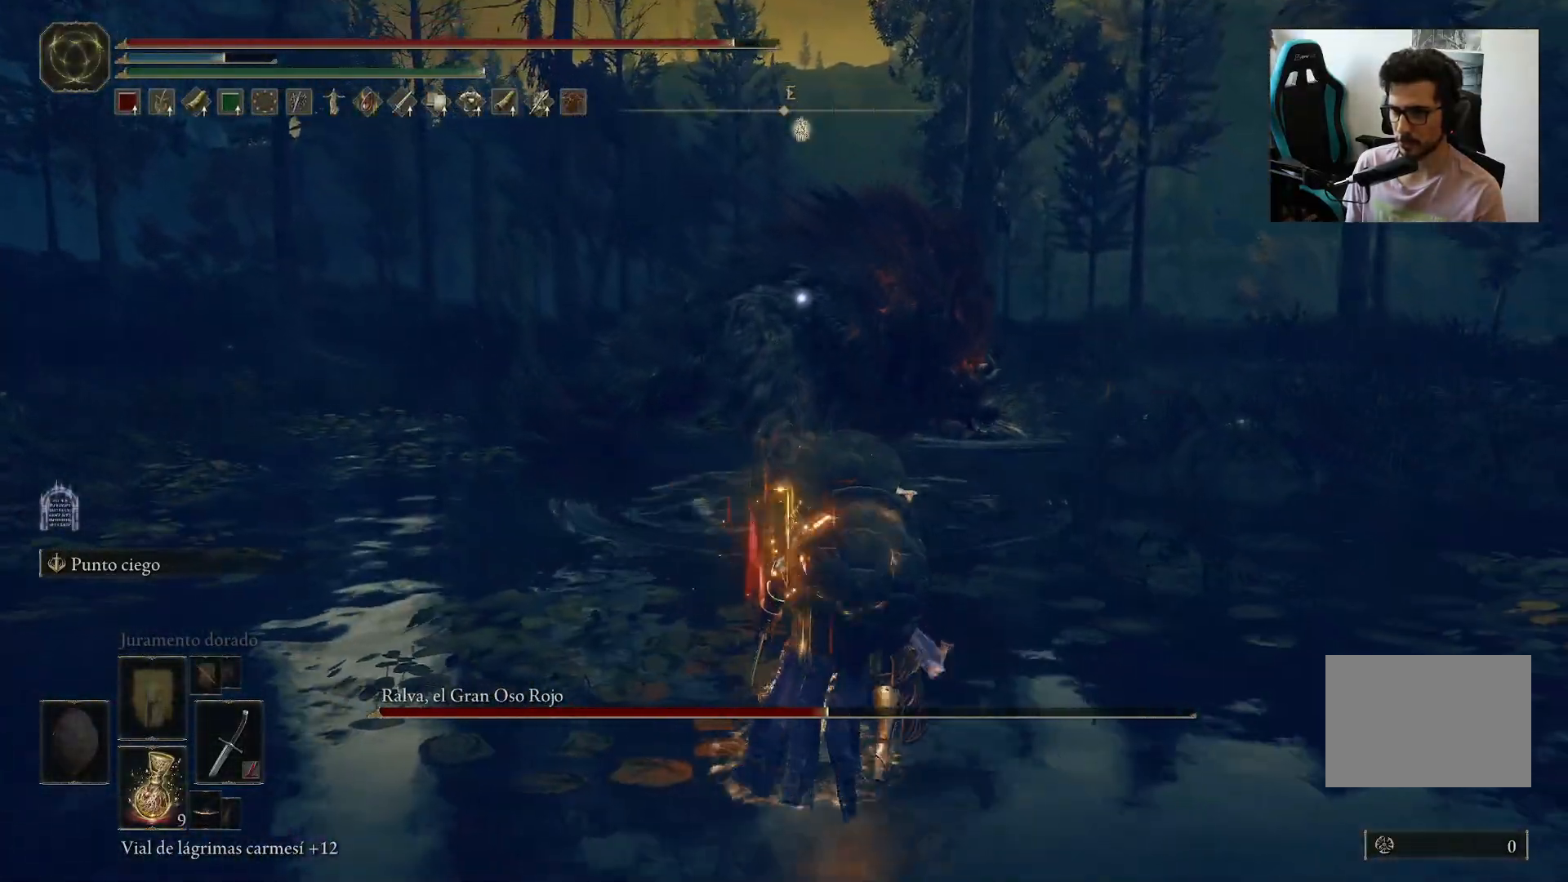
{"buttons": [], "left_stick": "up", "right_stick": "center", "events": [[17, "left_stick", "up"]]}
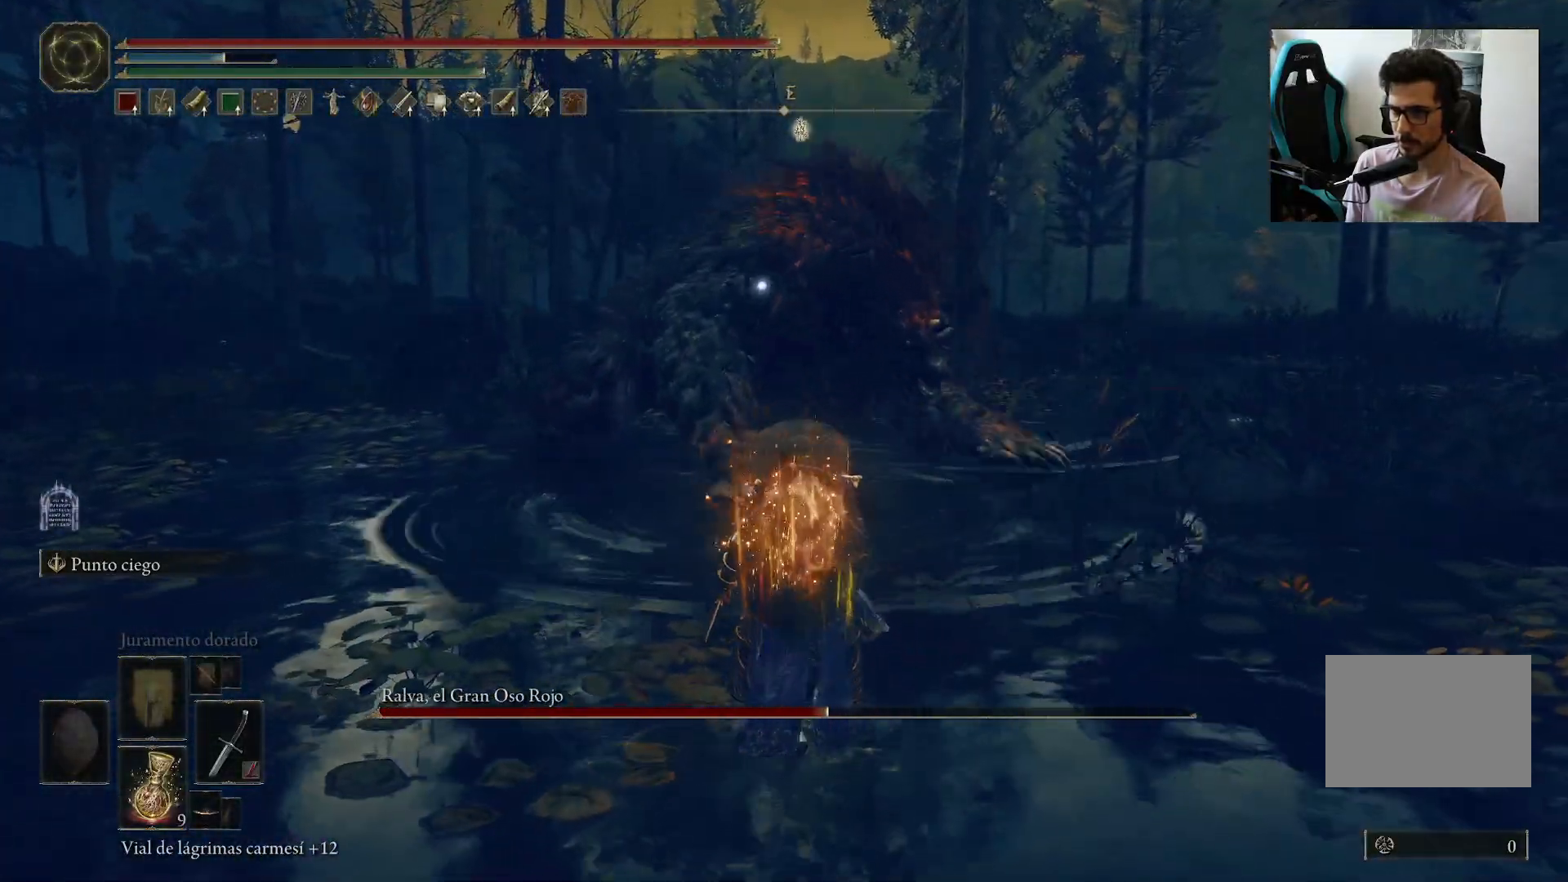
{"buttons": [], "left_stick": "up-left", "right_stick": "center", "events": [[17, "left_stick", "up-left"]]}
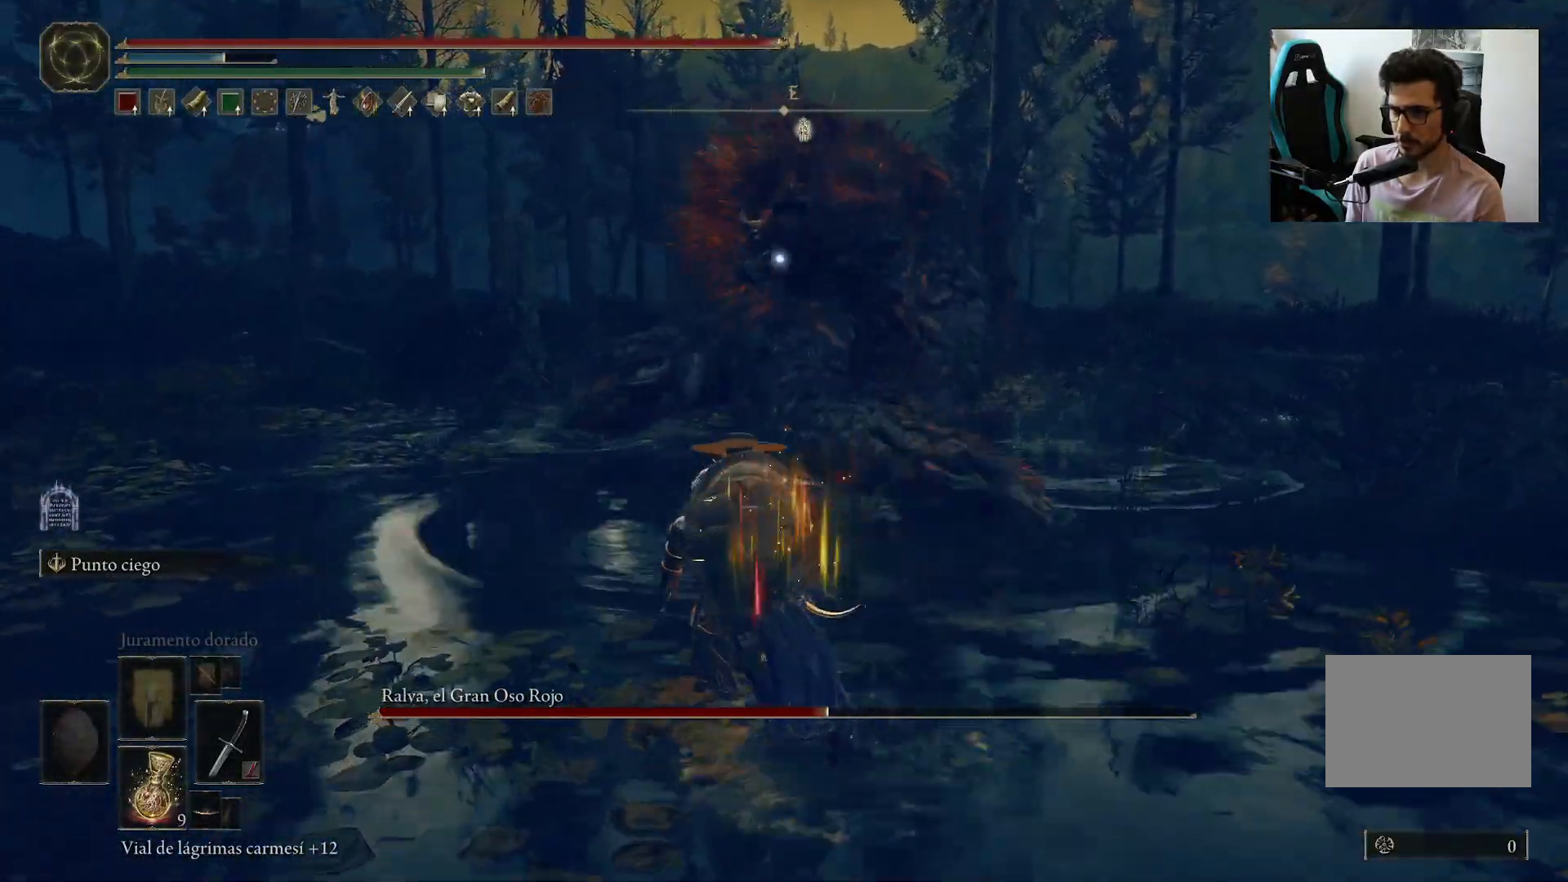
{"buttons": [], "left_stick": "up-left", "right_stick": "center", "events": []}